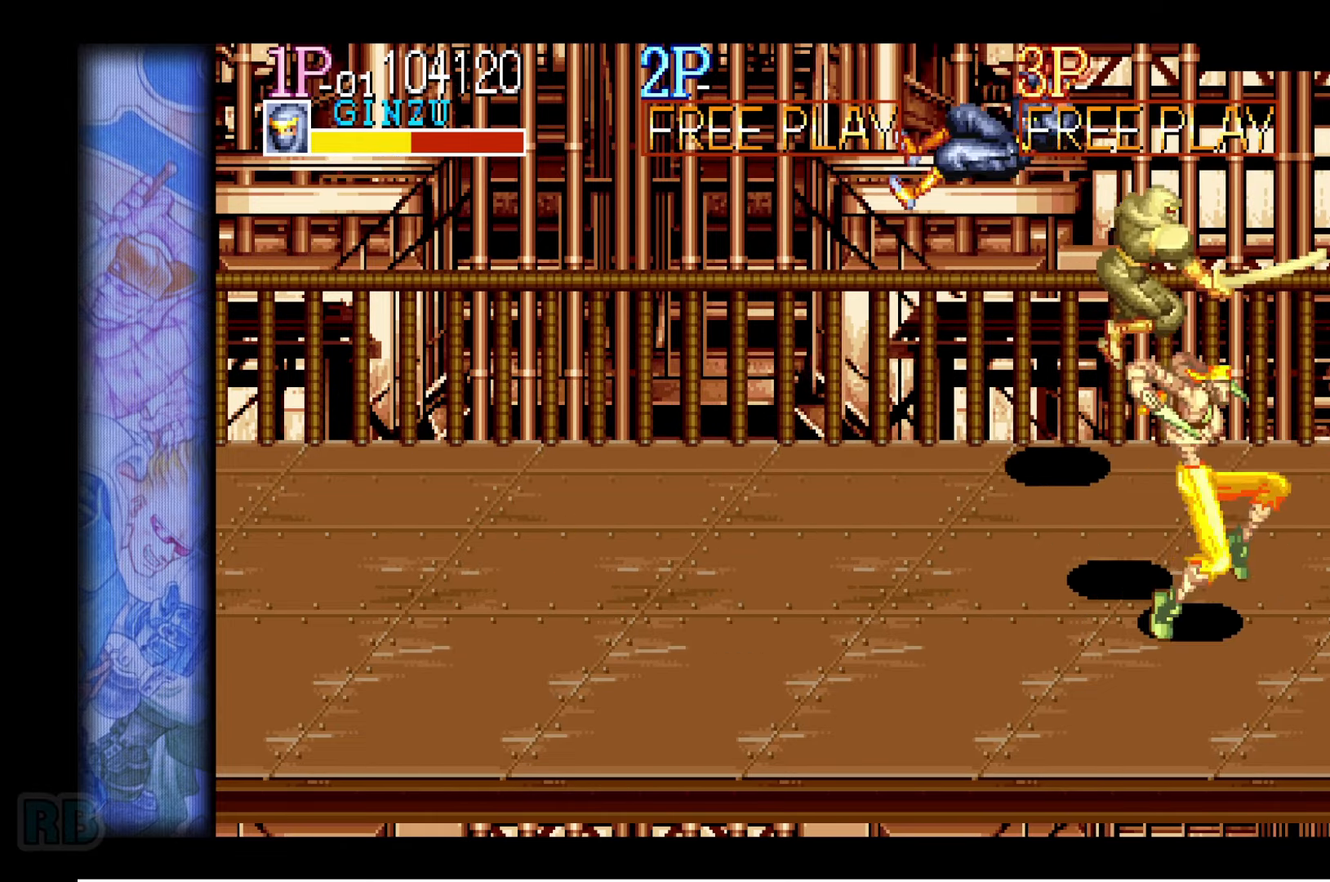
Gameplay with keyboard; each line is a JSON object with the keys held at the frame after it. "events" lists presses ("down") and releases ("up") of "1", "5", "b", "c", "down", "escape", "f1", "insert", "left", "n", "return", "right", "up", "v", "x" and "z" between this image and that frame as [ms after this image, input, new state], when the widget could be followed in between. No other keys are recorded. Mouse input is not recorded.
{"keys": [], "events": [[267, "up", "up"], [284, "left", "up"], [417, "left", "down"], [484, "left", "up"]]}
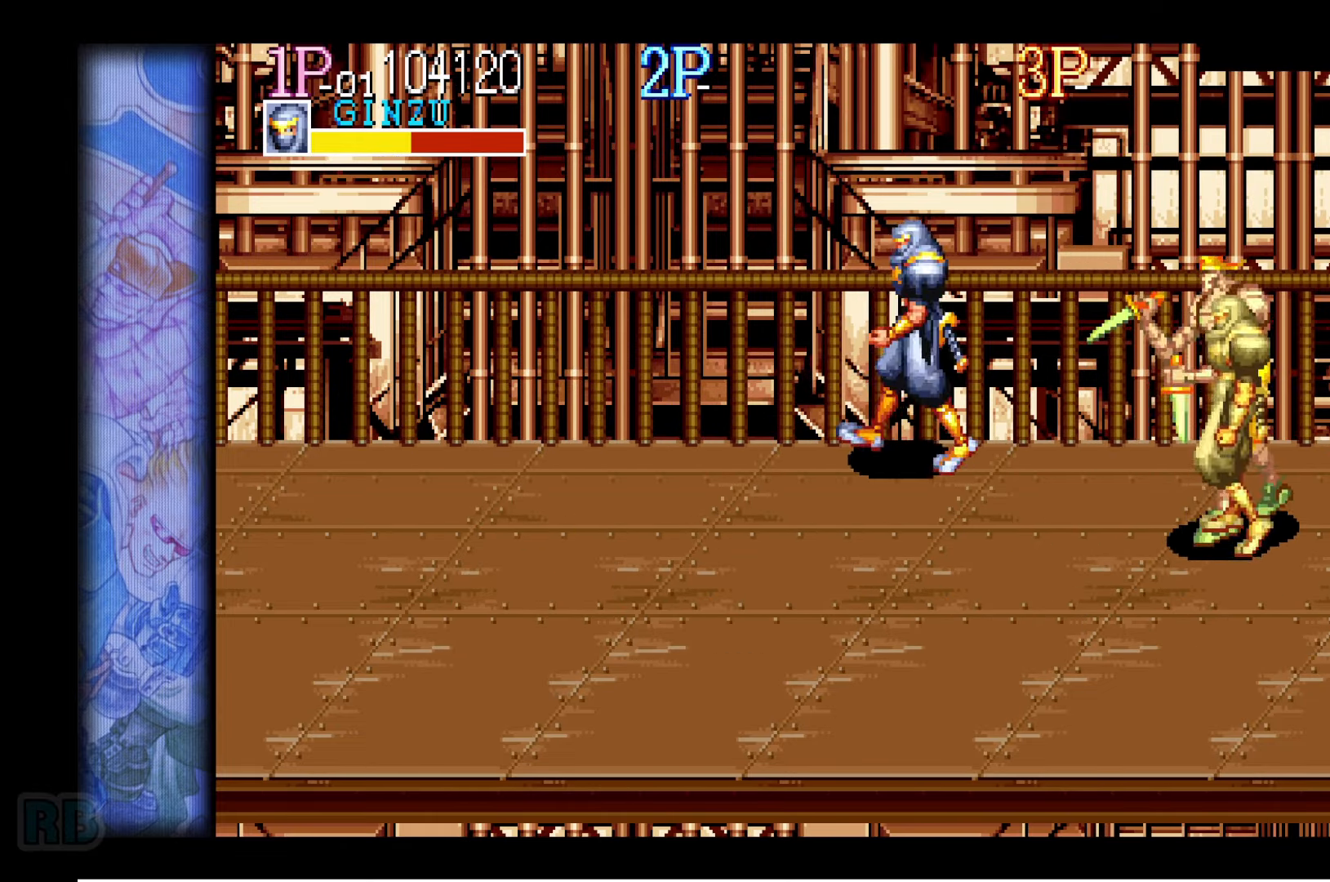
{"keys": [], "events": [[34, "left", "down"], [234, "down", "down"], [317, "right", "down"], [350, "left", "up"], [367, "down", "up"], [384, "right", "up"], [417, "z", "down"], [467, "z", "up"]]}
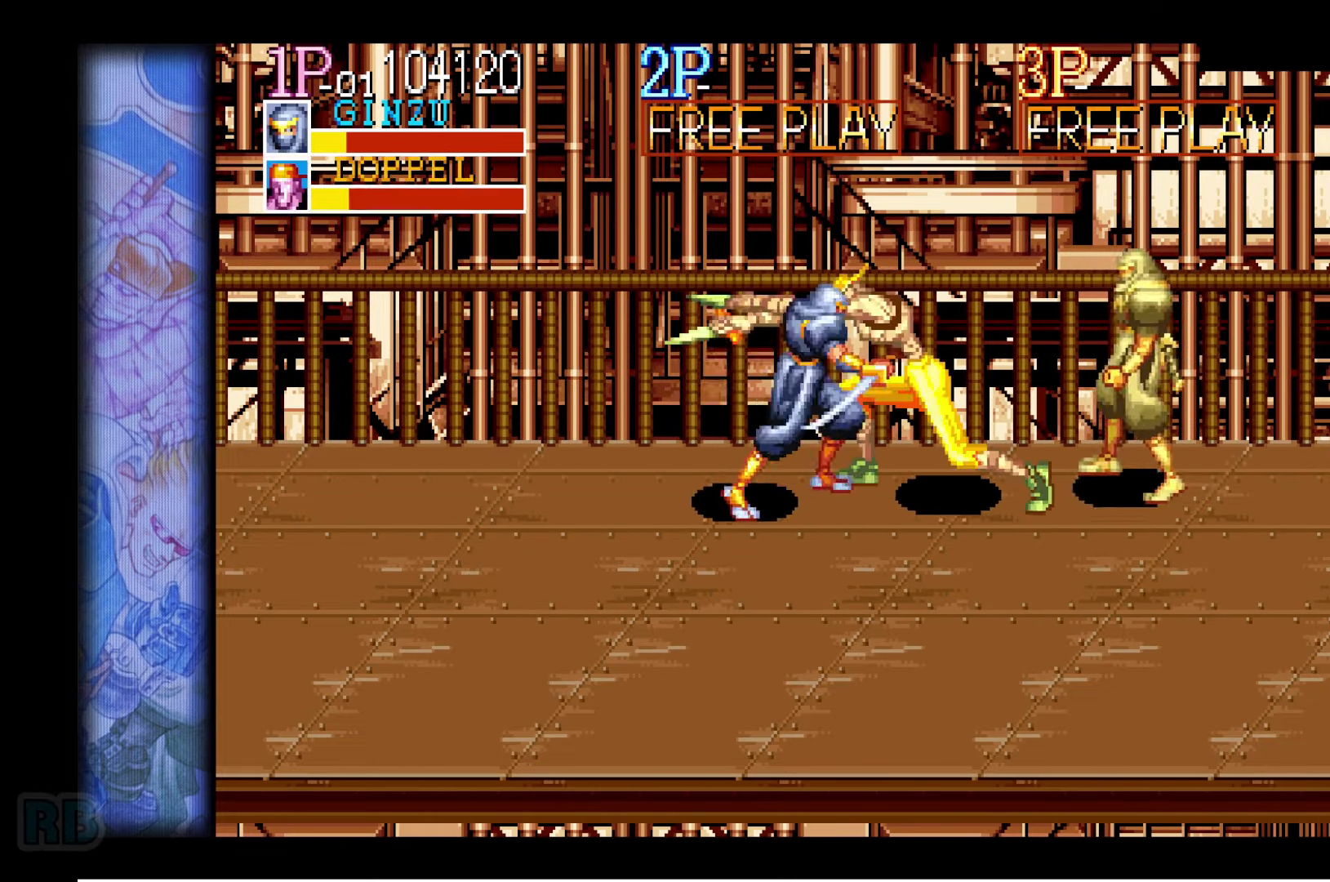
{"keys": [], "events": [[50, "z", "down"], [116, "z", "up"], [183, "z", "down"], [250, "z", "up"]]}
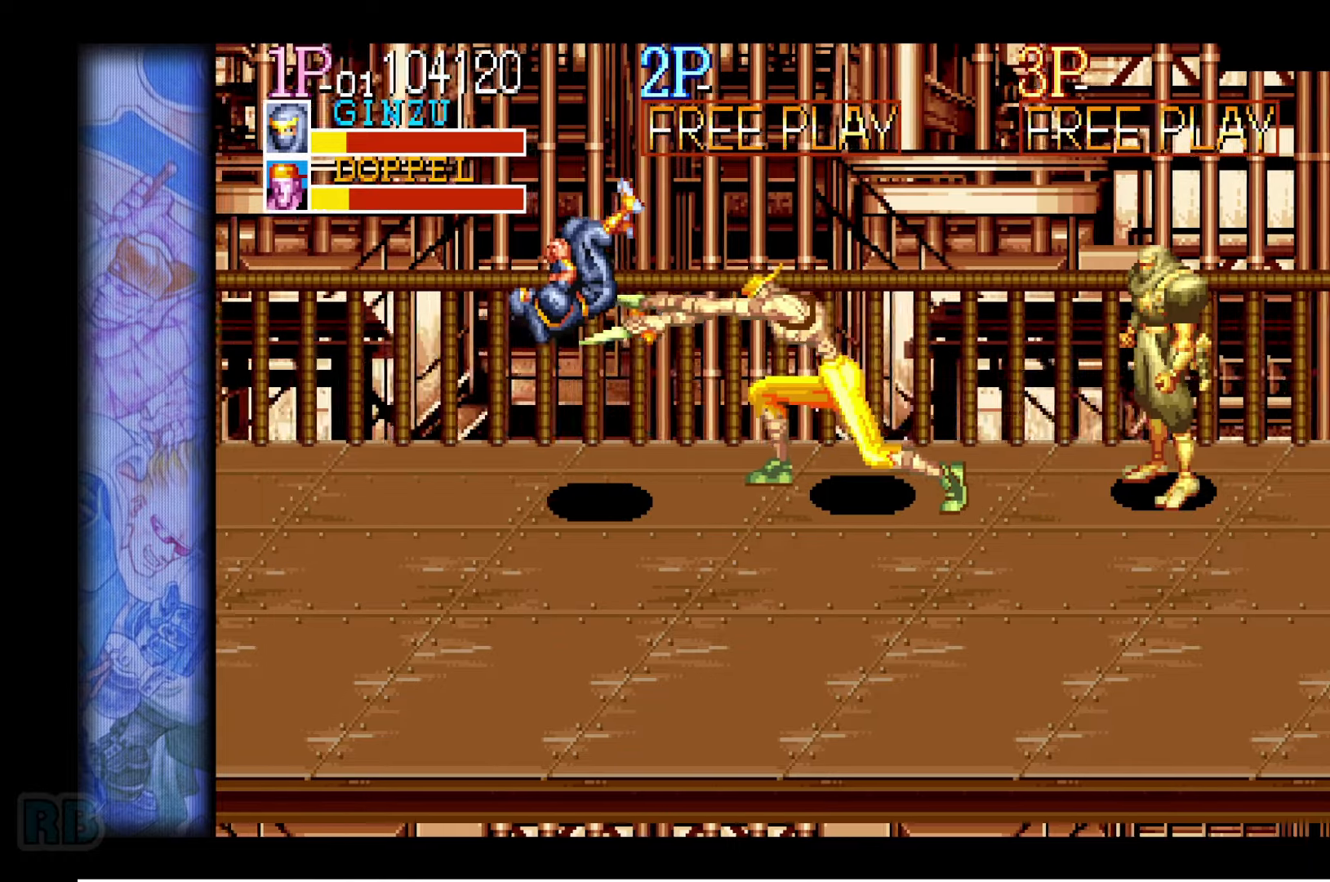
{"keys": [], "events": [[133, "down", "down"], [133, "right", "down"], [150, "z", "down"], [183, "down", "up"], [183, "right", "up"], [216, "z", "up"], [300, "z", "down"], [316, "right", "down"], [333, "right", "up"], [366, "z", "up"], [416, "down", "down"], [416, "left", "down"], [416, "right", "down"], [450, "down", "up"], [450, "left", "up"], [450, "right", "up"], [450, "z", "down"], [483, "z", "up"]]}
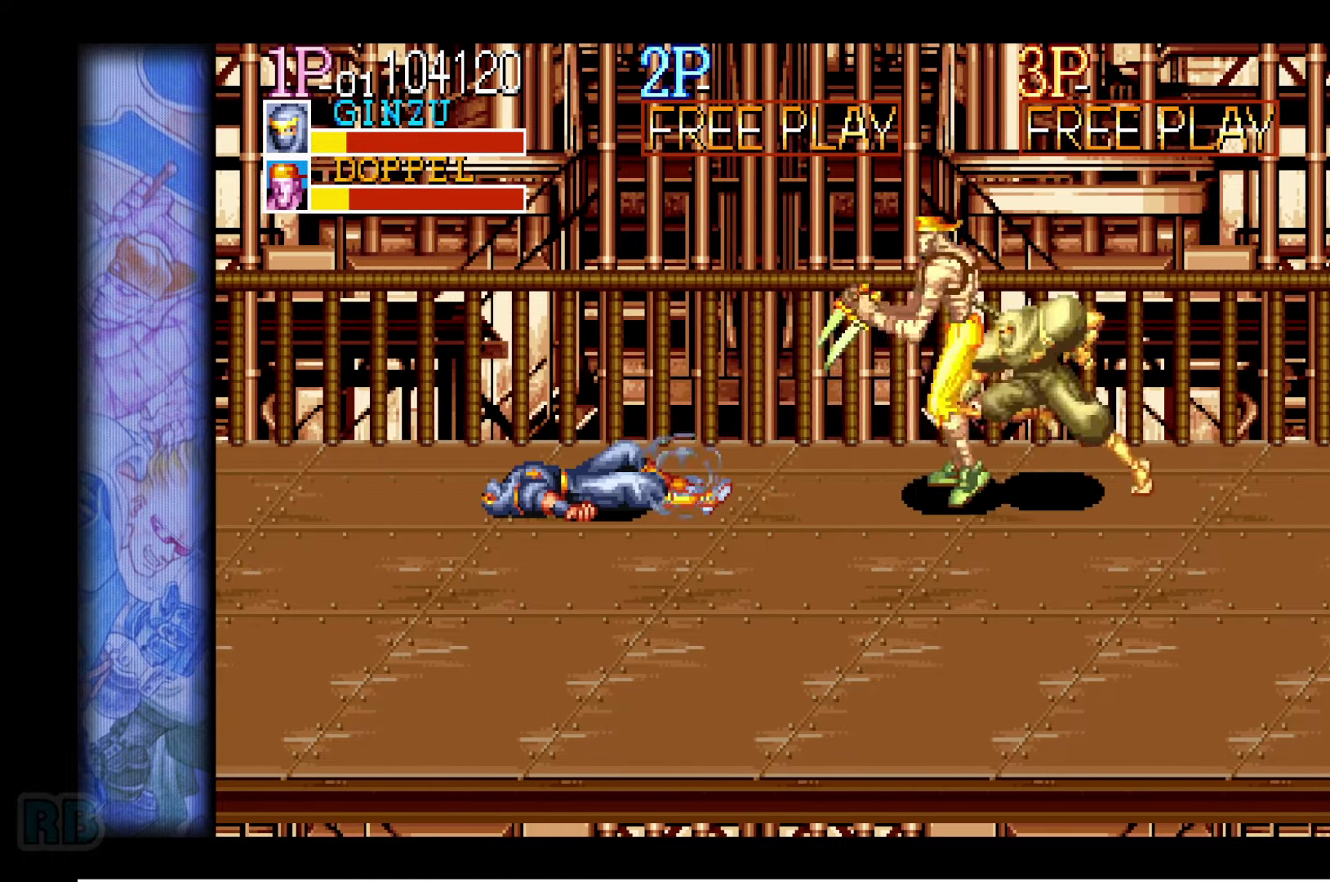
{"keys": [], "events": [[33, "down", "down"], [33, "left", "down"], [33, "right", "down"], [66, "z", "down"], [83, "down", "up"], [83, "right", "up"], [100, "left", "up"], [133, "z", "up"], [150, "right", "down"], [166, "down", "down"], [166, "left", "down"], [183, "down", "up"], [183, "z", "down"], [200, "right", "up"], [216, "left", "up"], [233, "z", "up"], [250, "right", "down"], [266, "down", "down"], [266, "left", "down"], [316, "down", "up"], [316, "left", "up"], [316, "right", "up"], [316, "z", "down"], [350, "z", "up"]]}
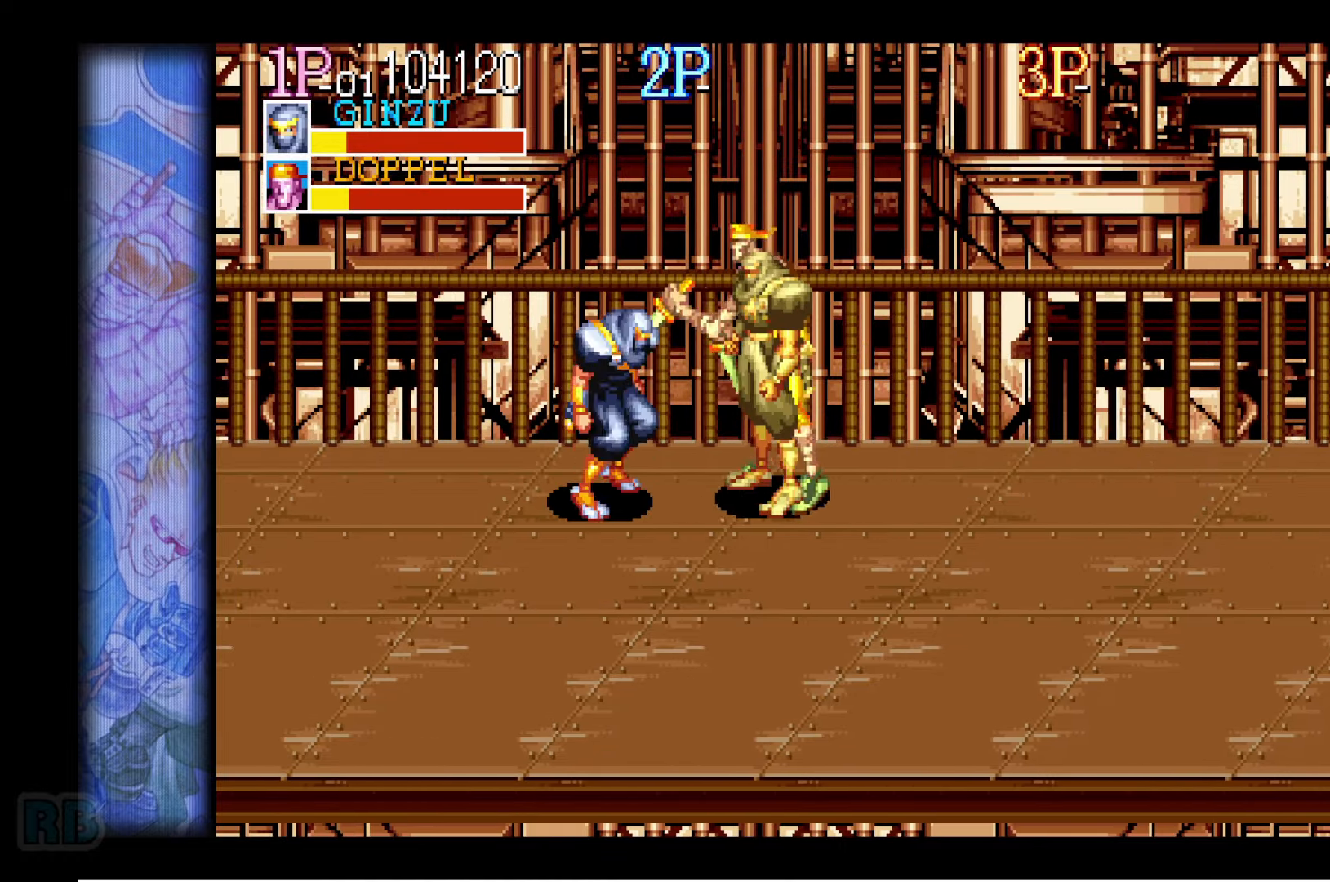
{"keys": [], "events": [[100, "z", "down"], [166, "z", "up"], [266, "z", "down"], [300, "z", "up"], [400, "z", "down"], [433, "z", "up"]]}
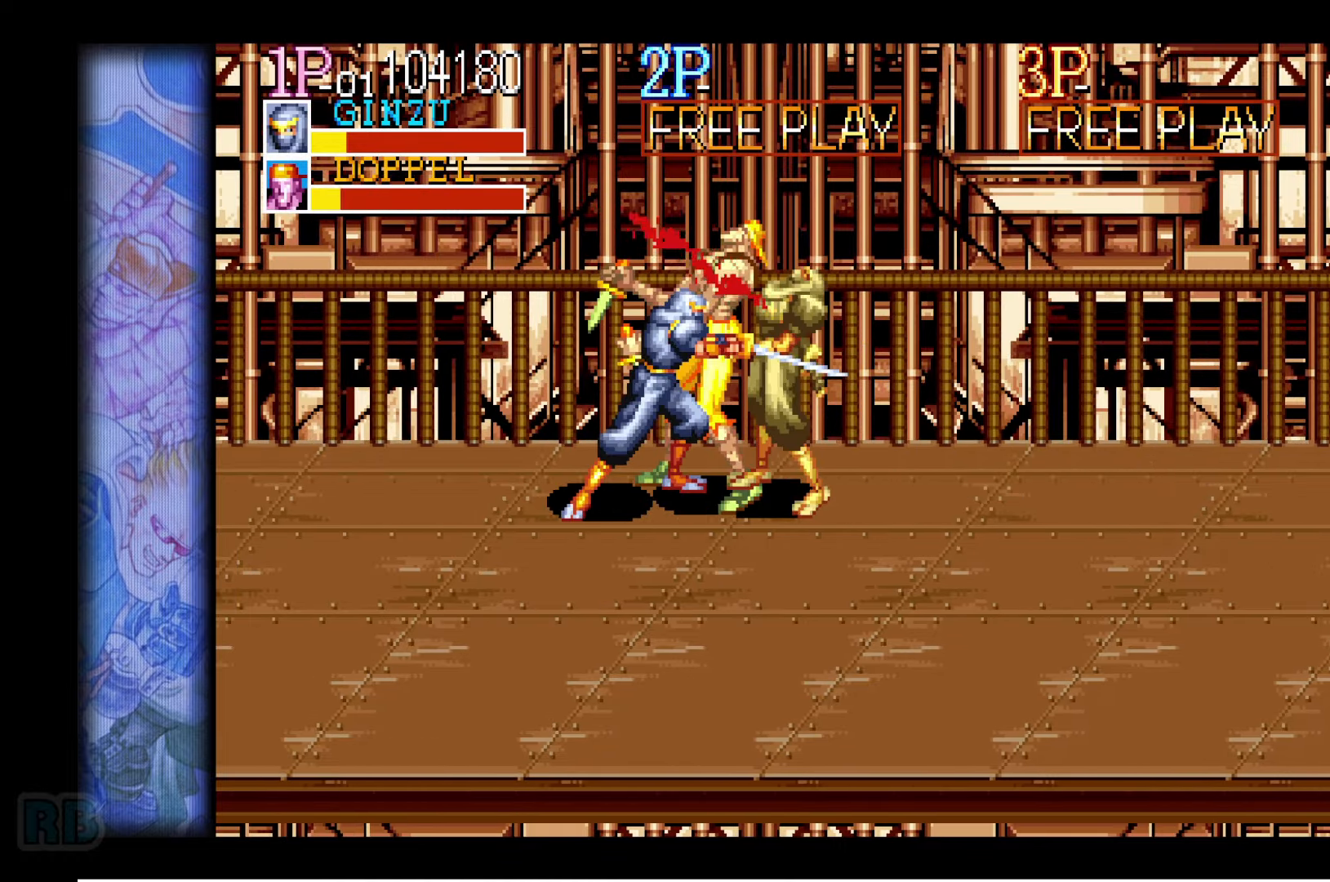
{"keys": [], "events": [[33, "z", "down"], [100, "z", "up"], [200, "z", "down"], [266, "z", "up"], [350, "z", "down"], [416, "z", "up"]]}
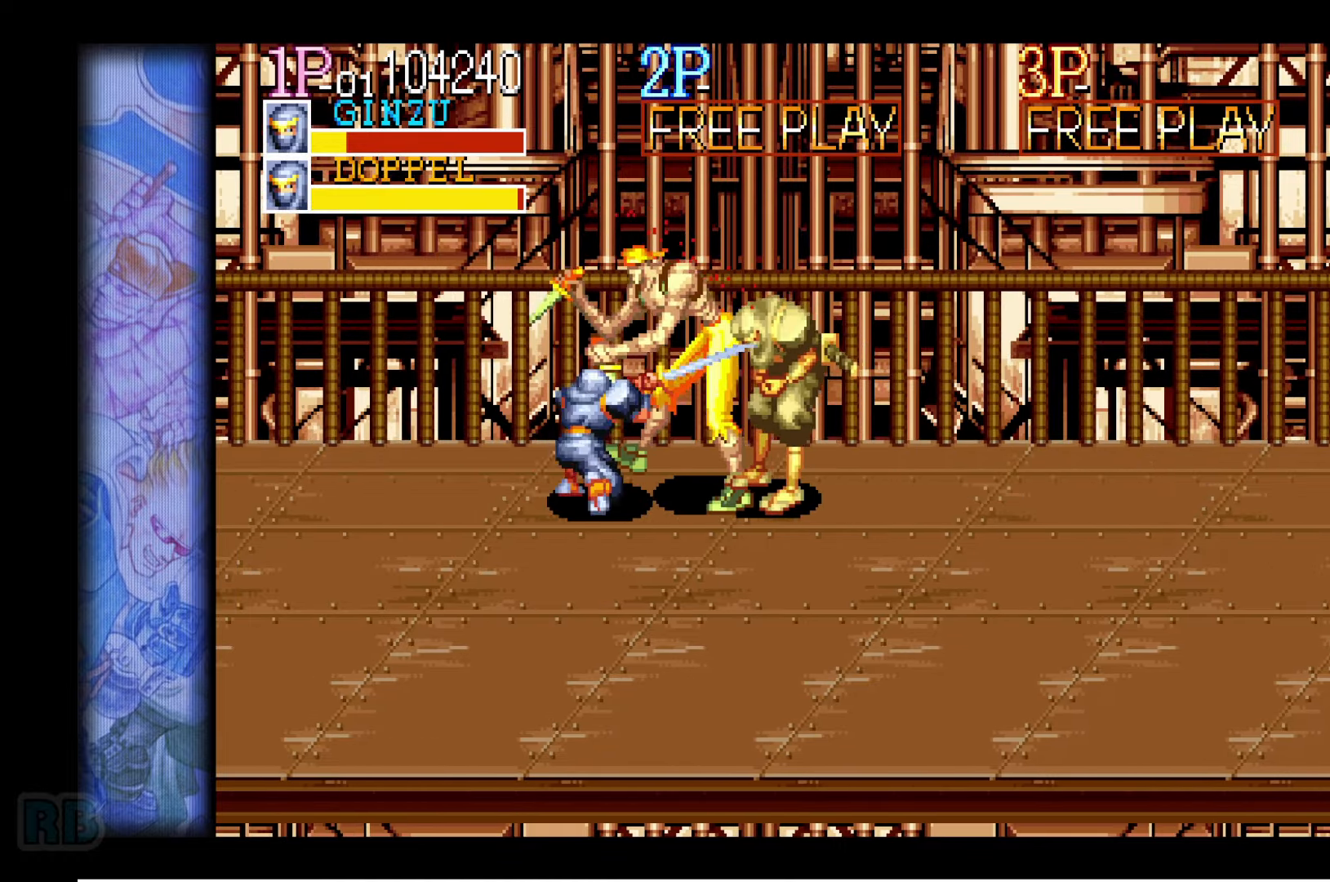
{"keys": [], "events": [[33, "z", "down"], [100, "z", "up"], [183, "z", "down"], [233, "z", "up"]]}
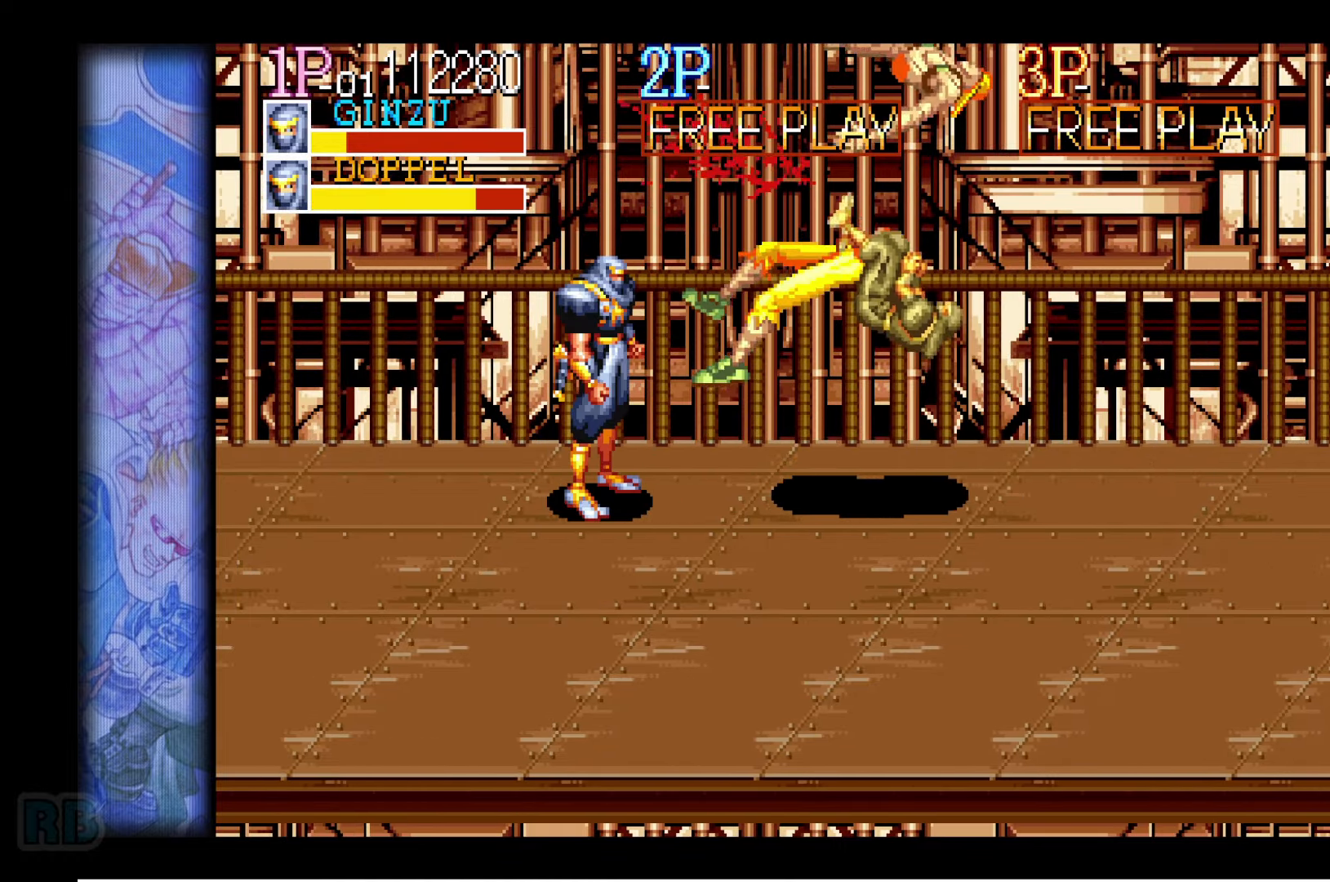
{"keys": [], "events": []}
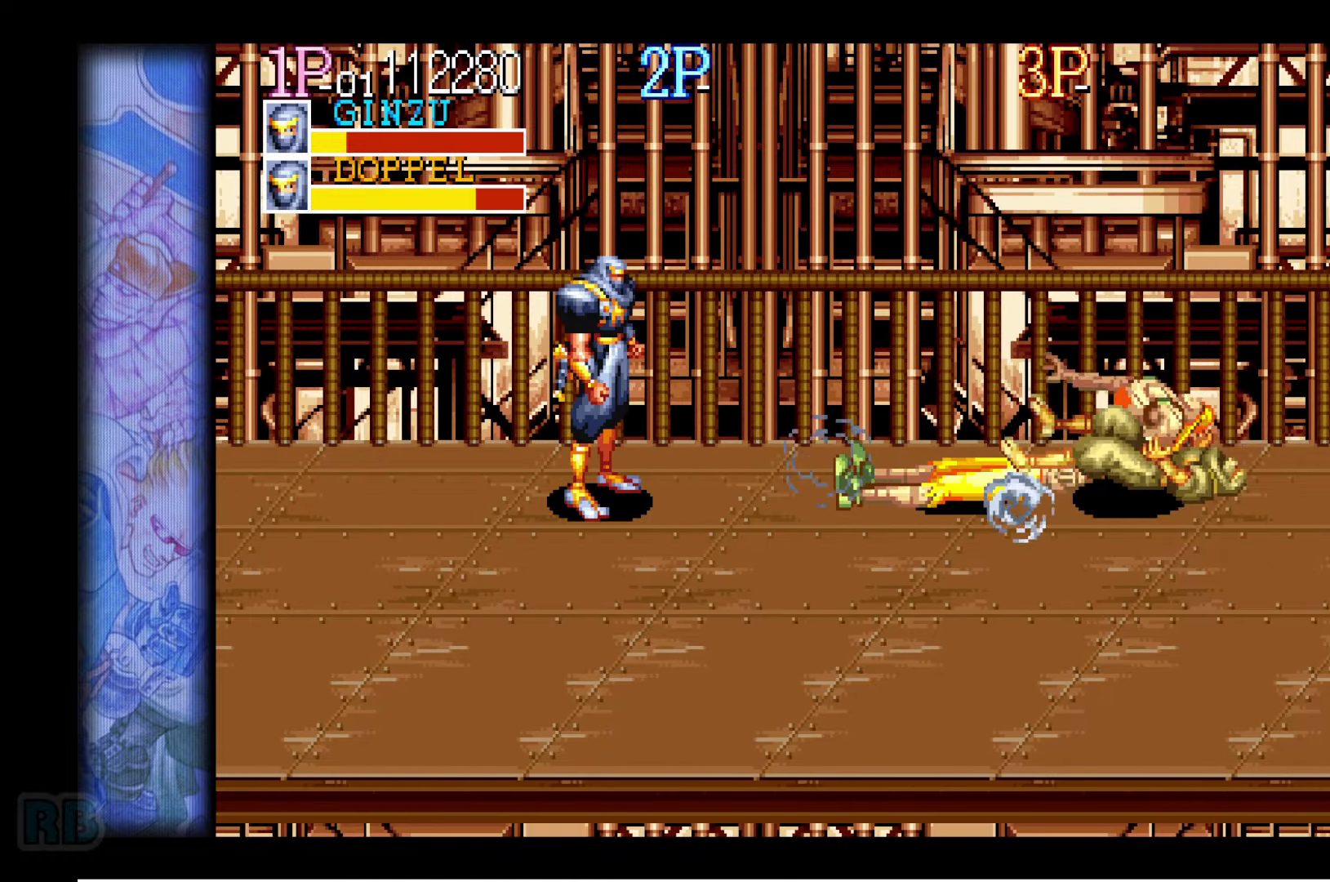
{"keys": [], "events": []}
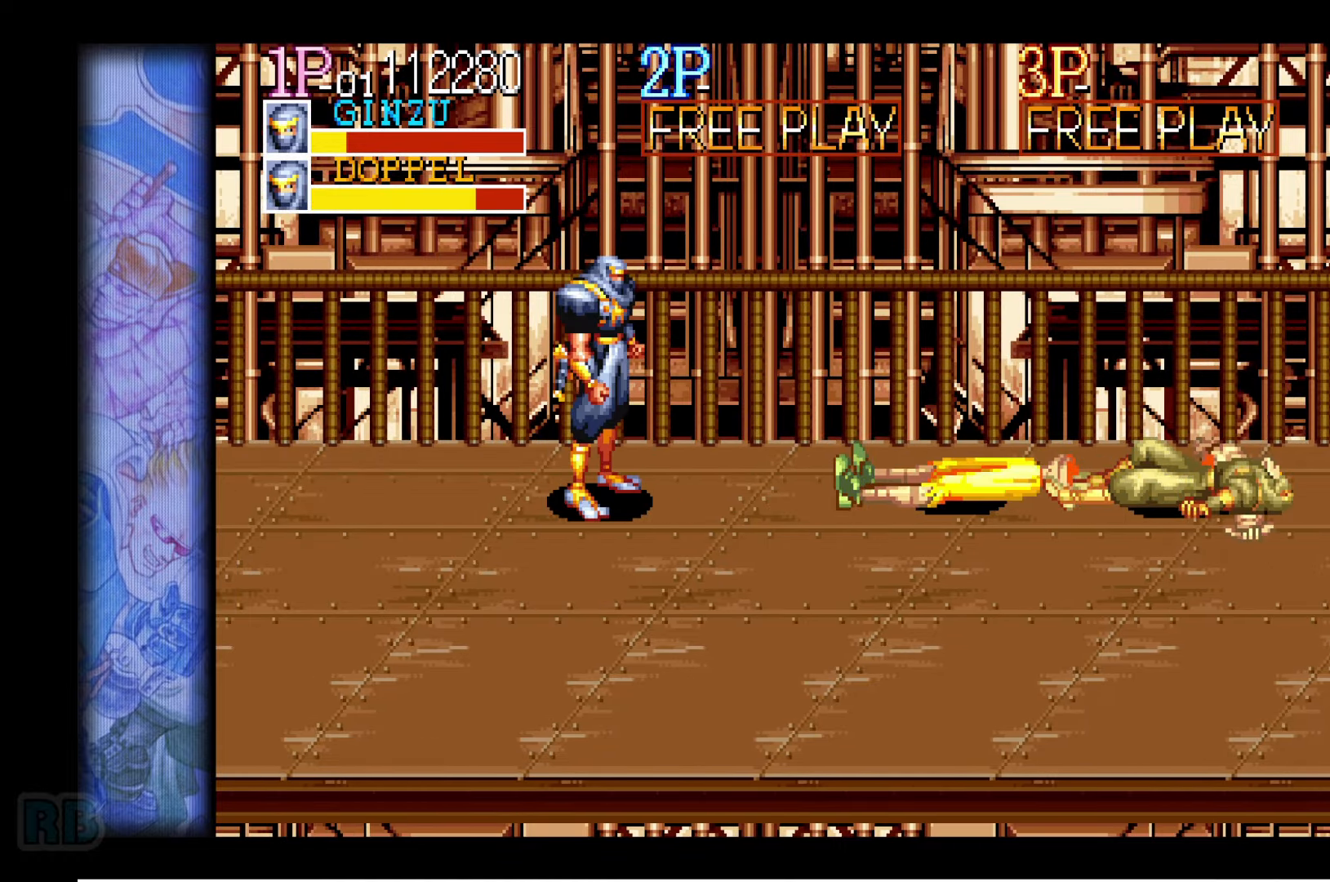
{"keys": [], "events": []}
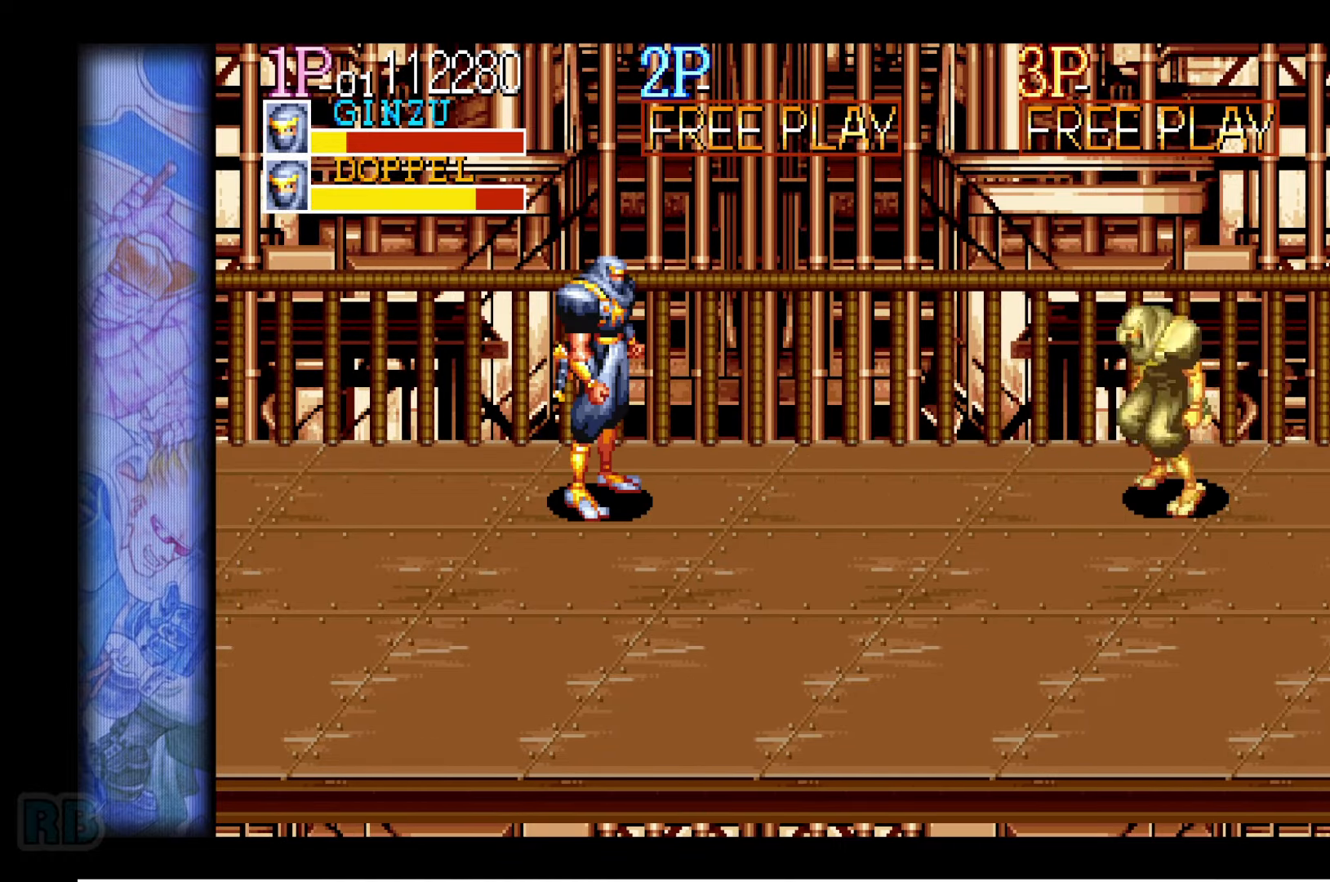
{"keys": ["left"], "events": [[166, "left", "down"], [216, "left", "up"], [266, "left", "down"]]}
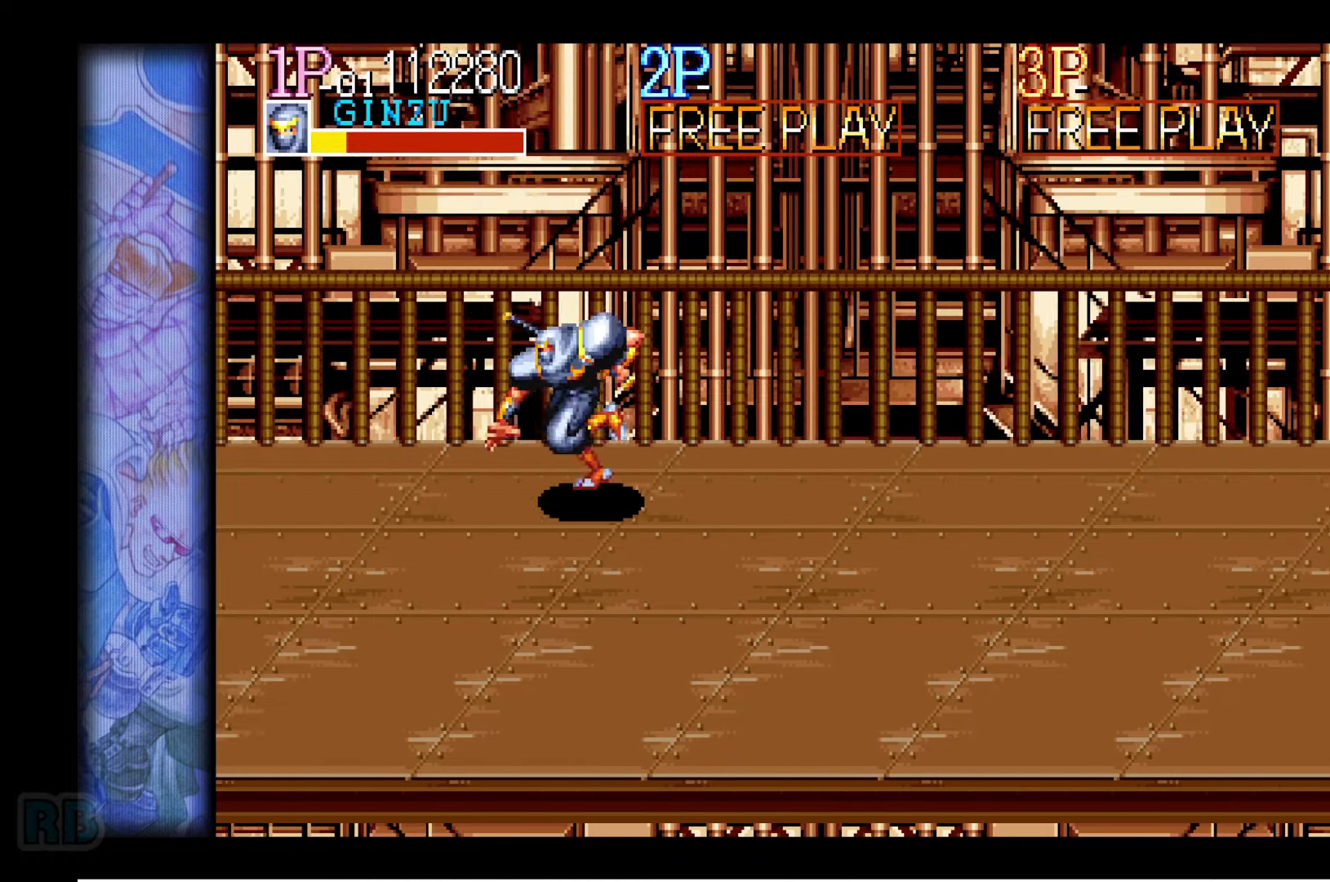
{"keys": ["right"], "events": [[317, "left", "up"], [483, "right", "down"]]}
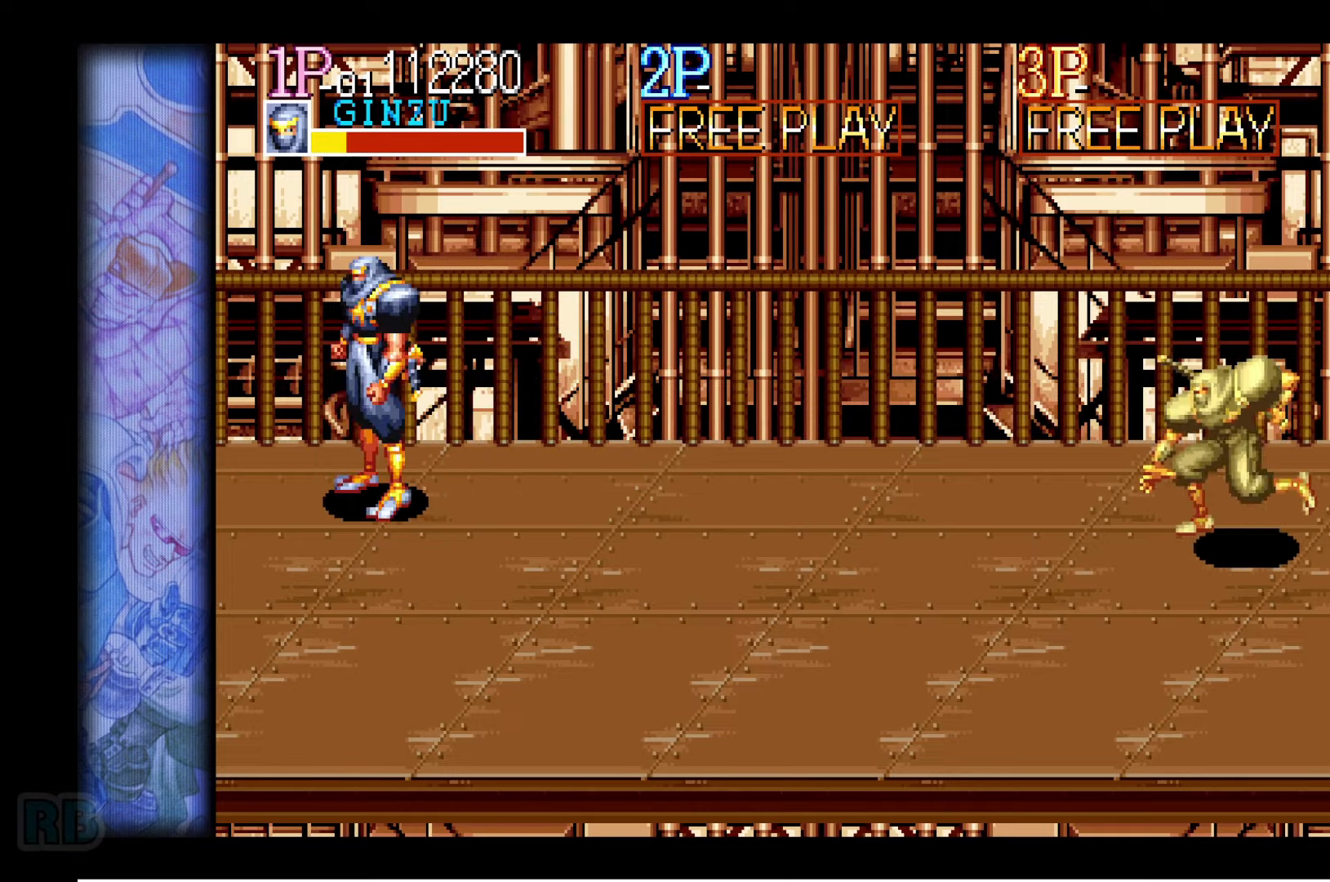
{"keys": ["right"], "events": [[17, "right", "up"], [67, "right", "down"]]}
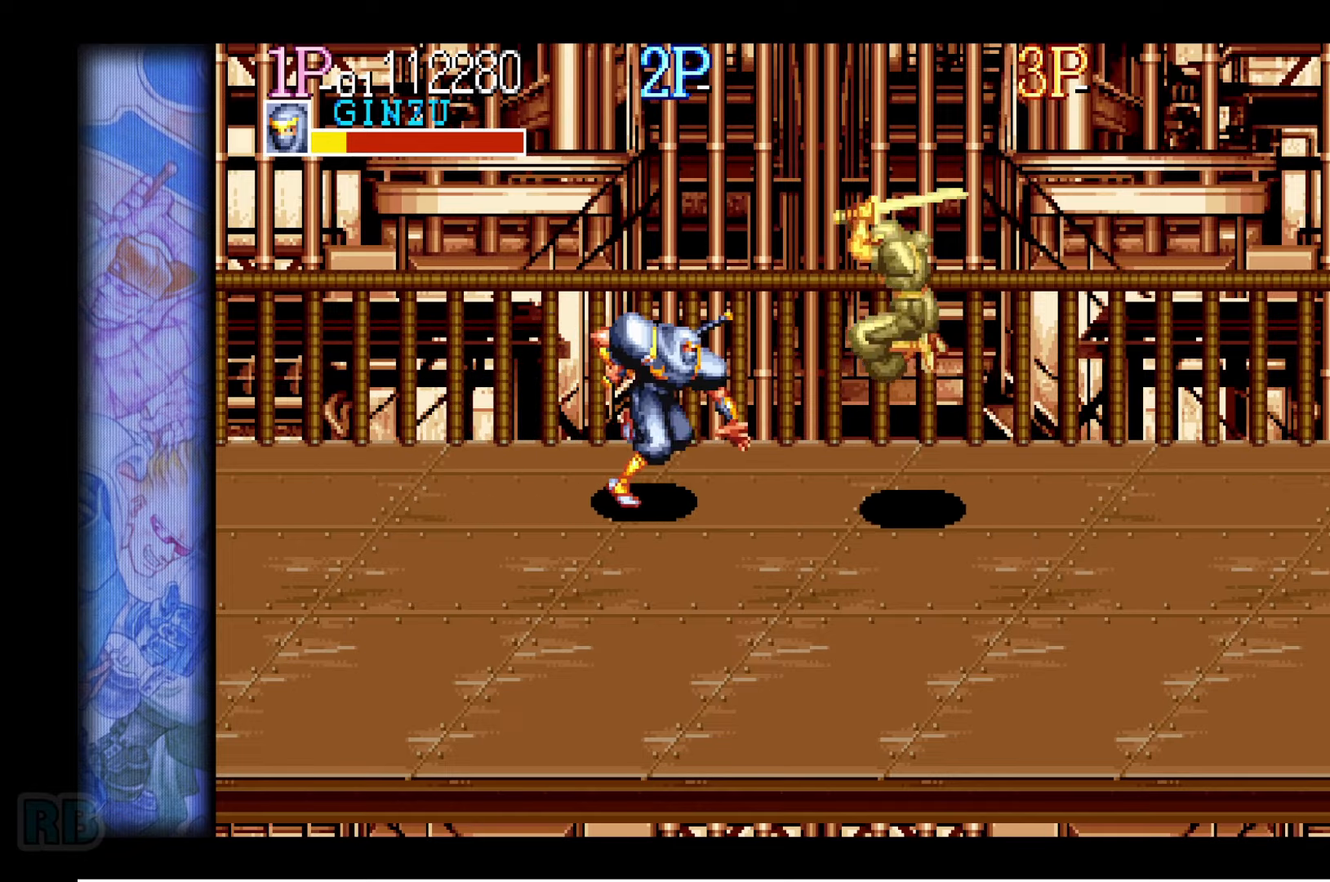
{"keys": ["right"], "events": []}
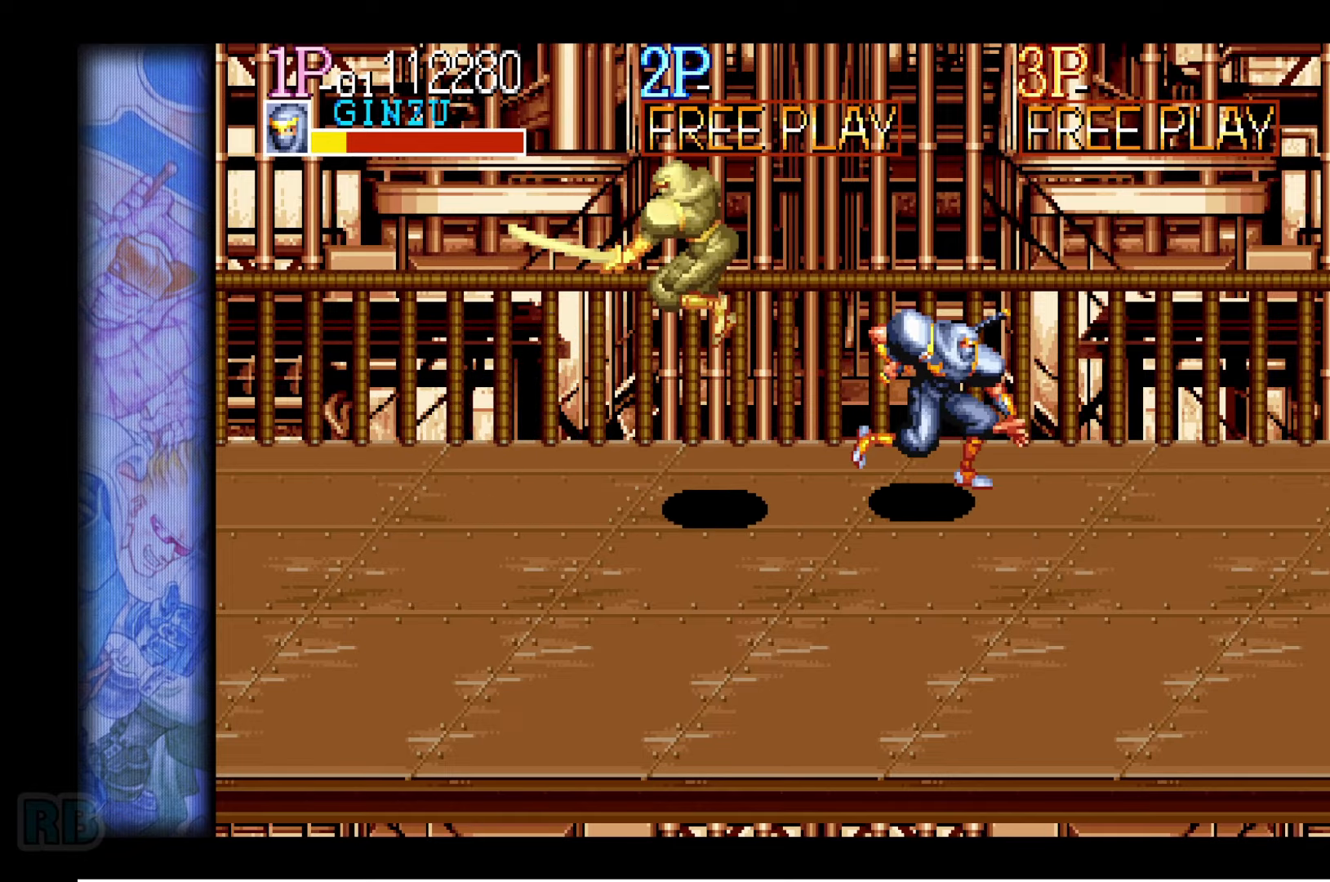
{"keys": [], "events": [[17, "left", "down"], [33, "right", "up"], [83, "left", "up"], [117, "x", "down"], [183, "x", "up"], [433, "z", "down"], [483, "z", "up"]]}
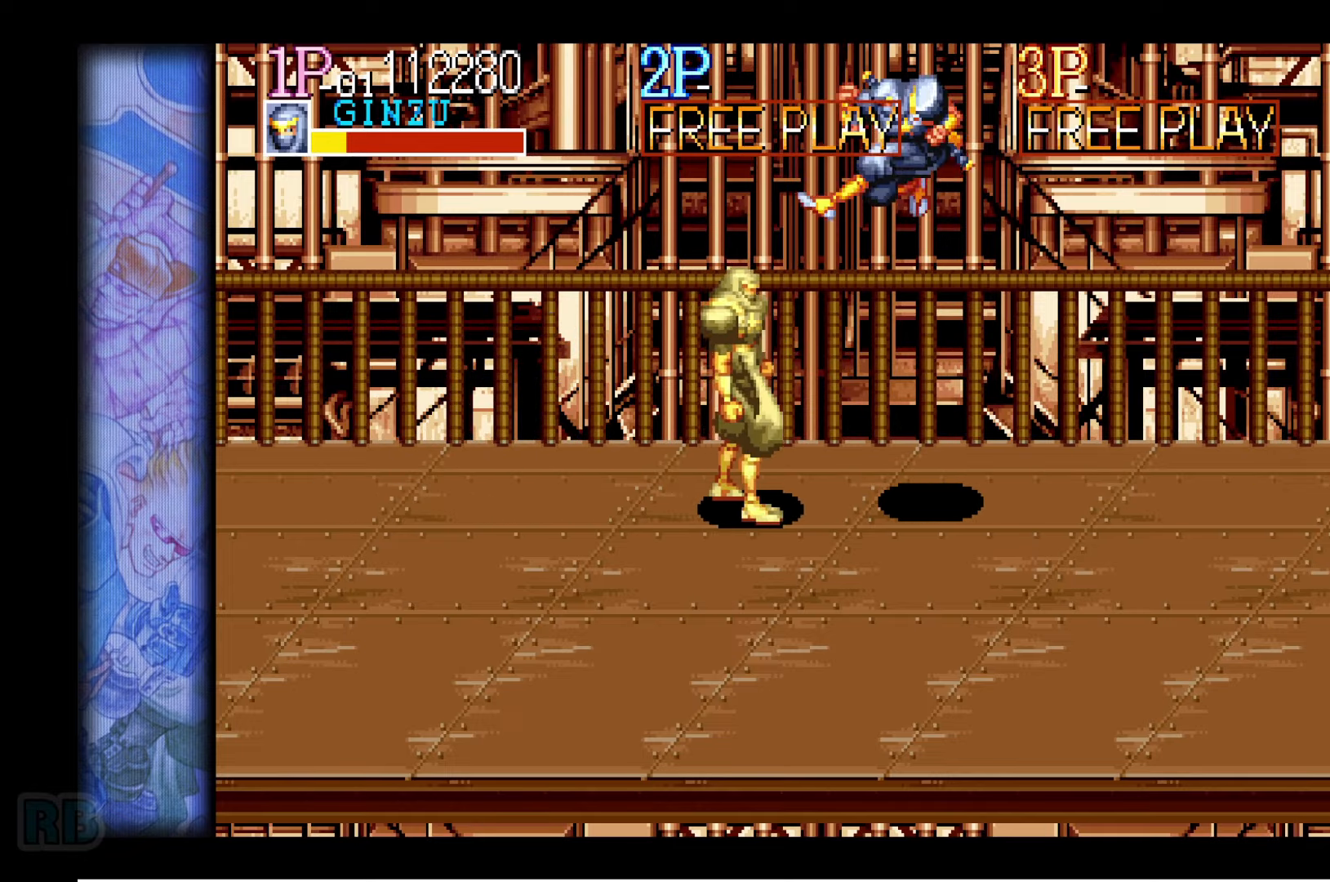
{"keys": [], "events": [[83, "z", "down"], [133, "z", "up"], [233, "z", "down"], [300, "z", "up"]]}
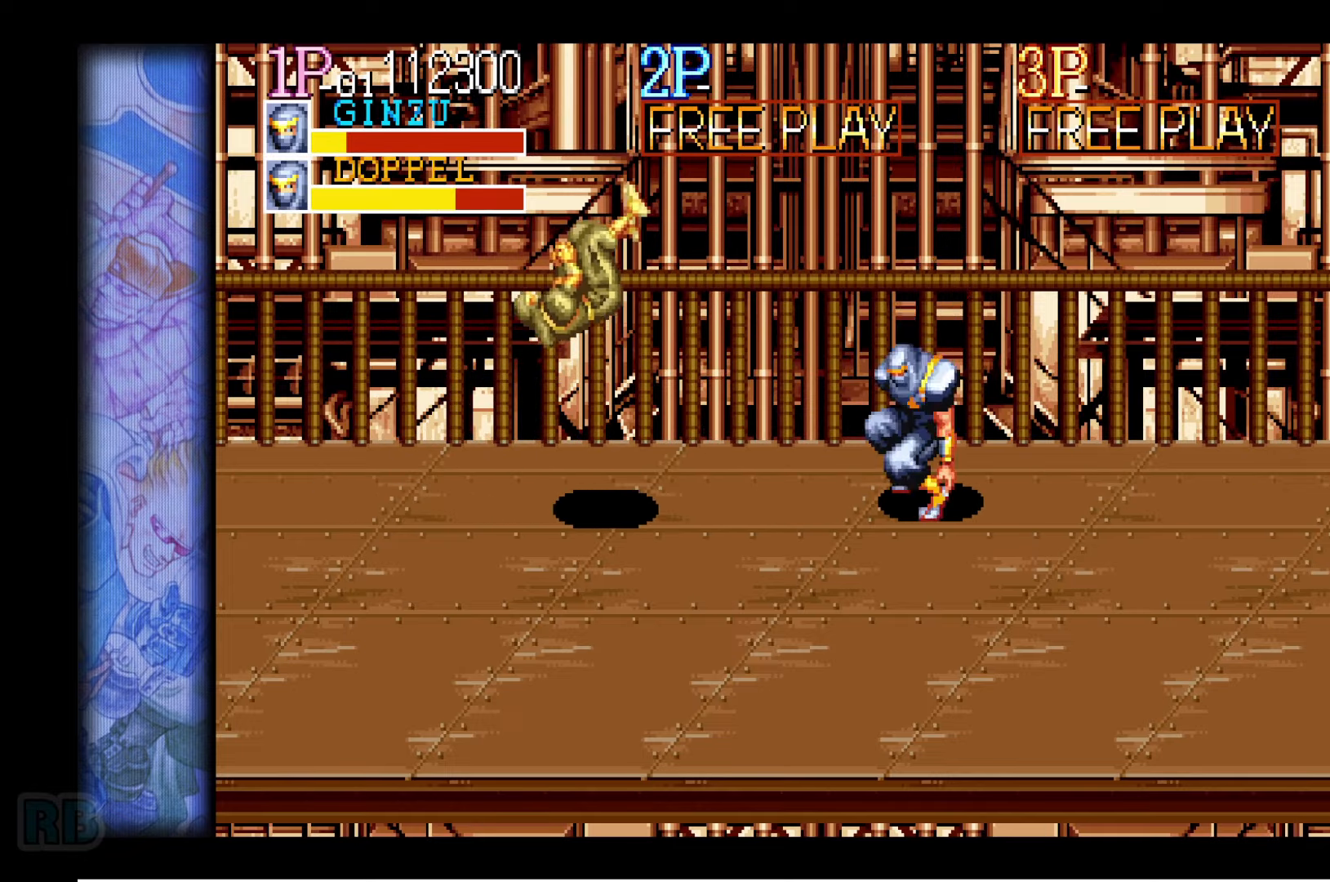
{"keys": [], "events": []}
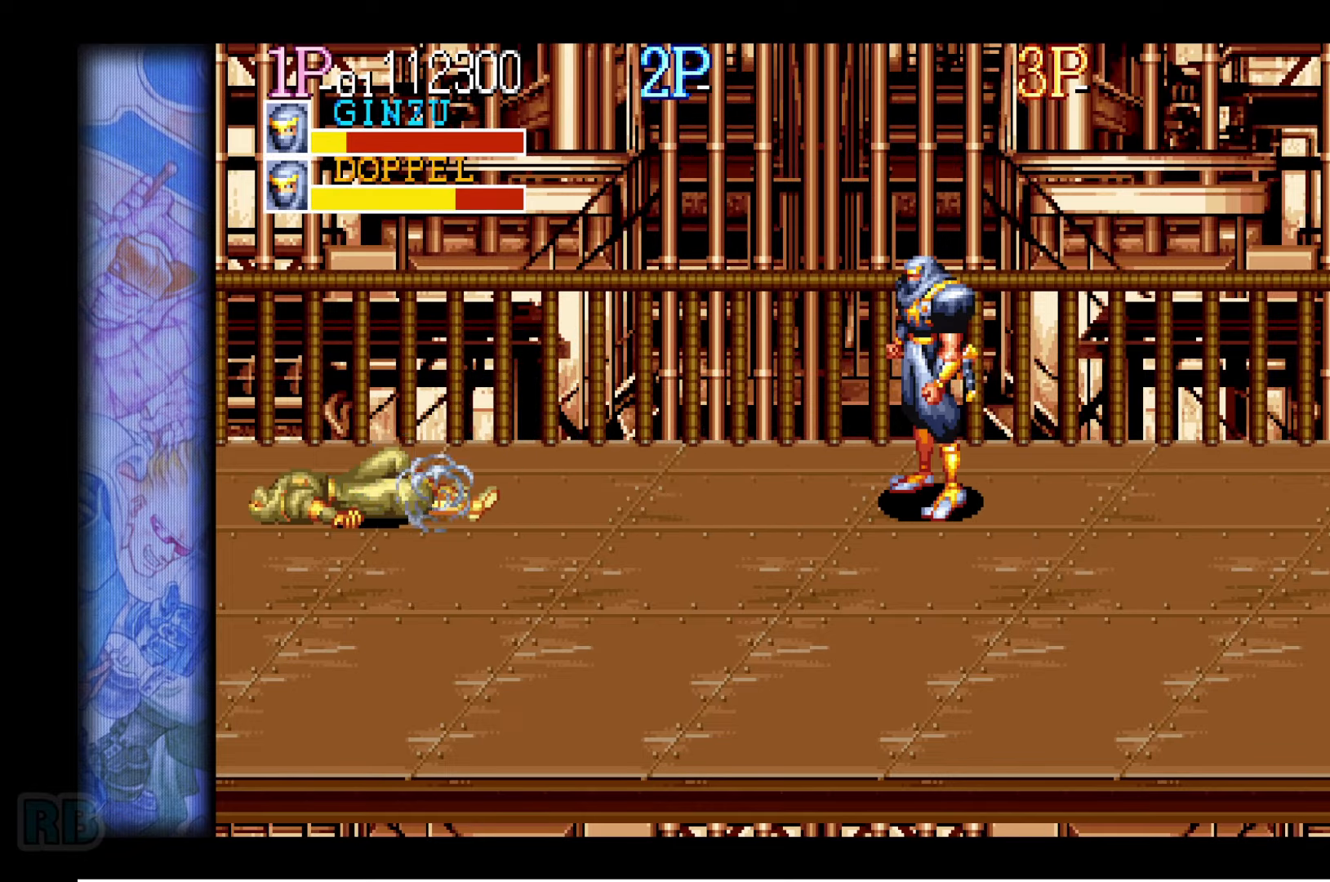
{"keys": [], "events": []}
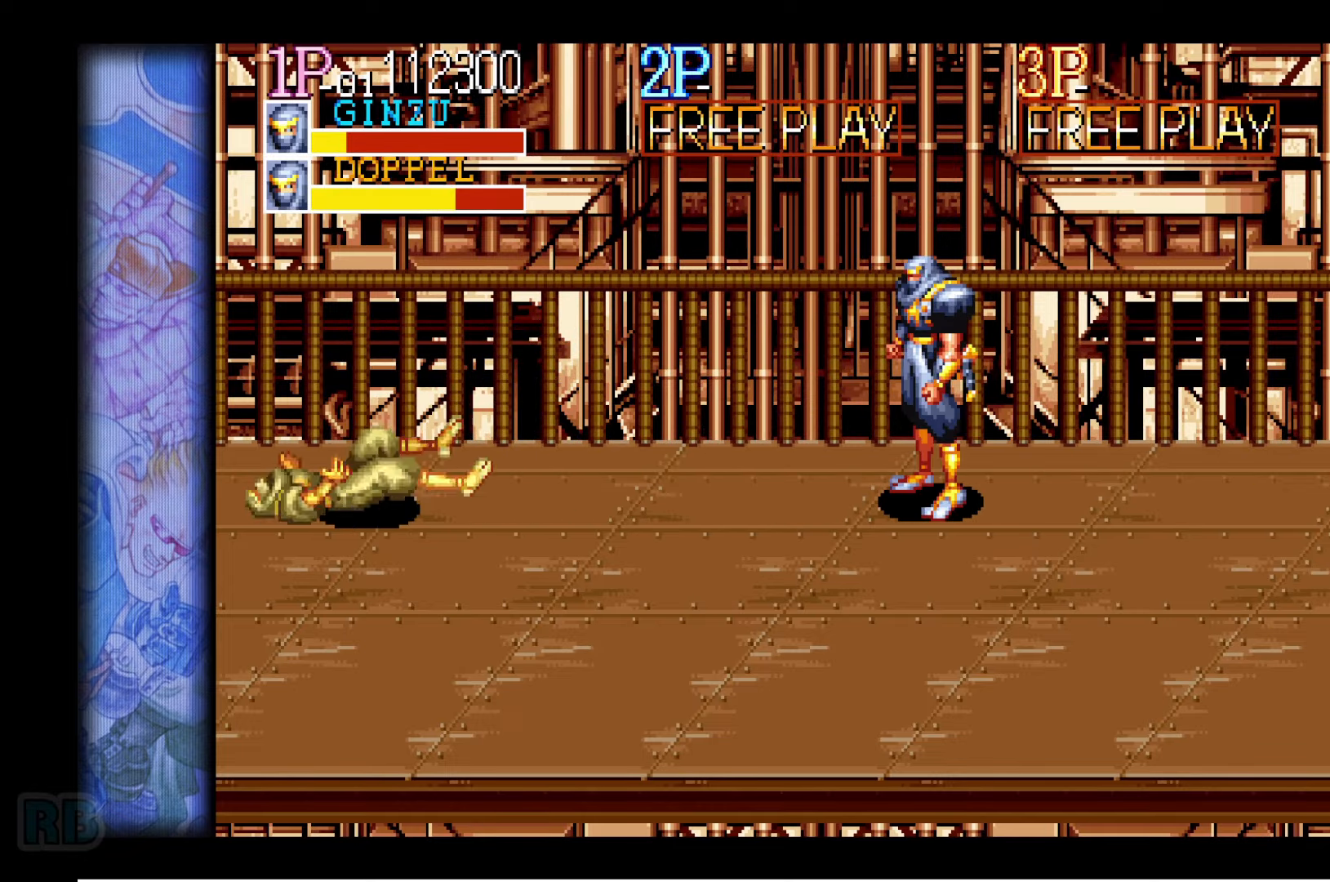
{"keys": ["right"], "events": [[500, "right", "down"]]}
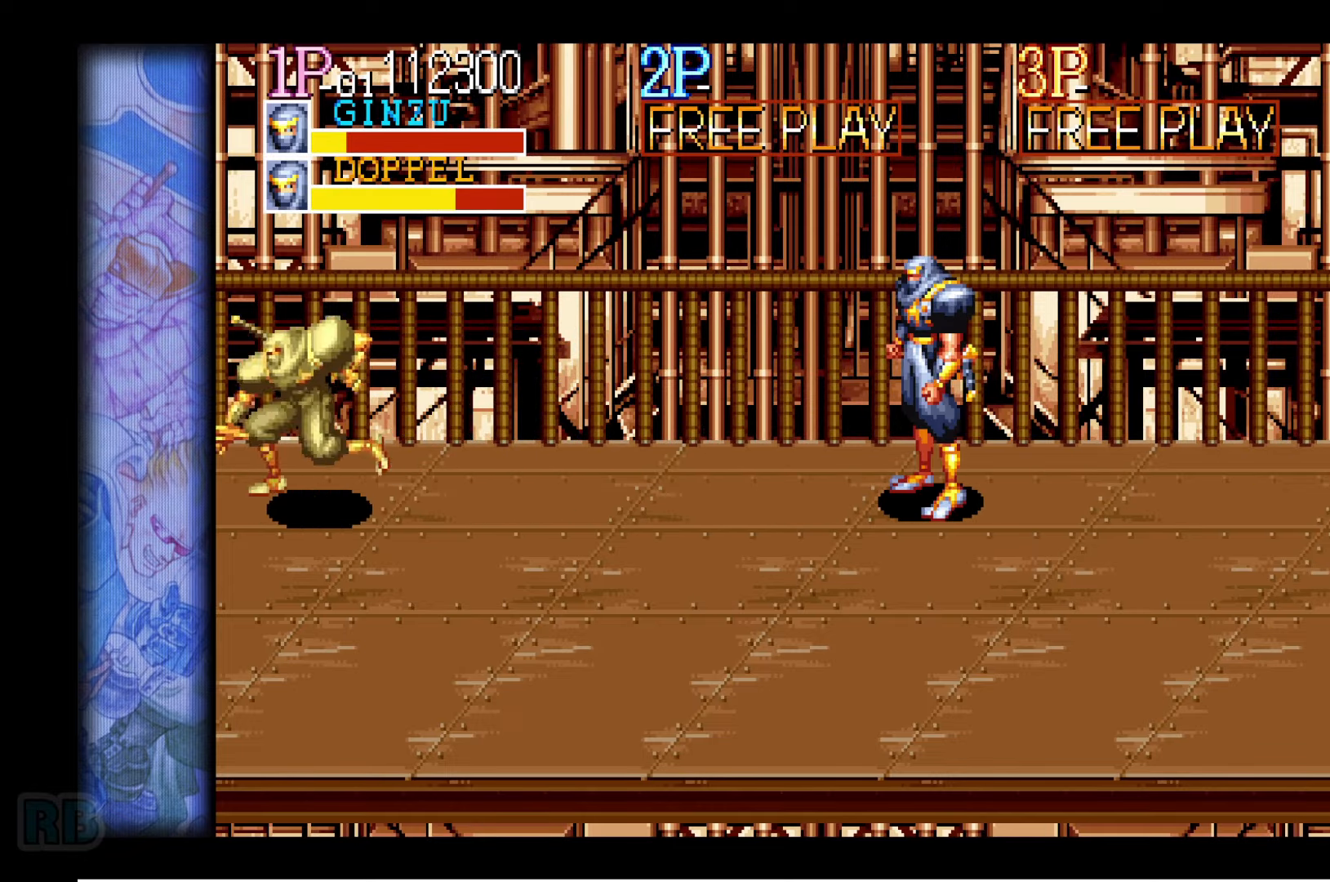
{"keys": [], "events": [[33, "right", "up"], [100, "right", "down"], [500, "right", "up"]]}
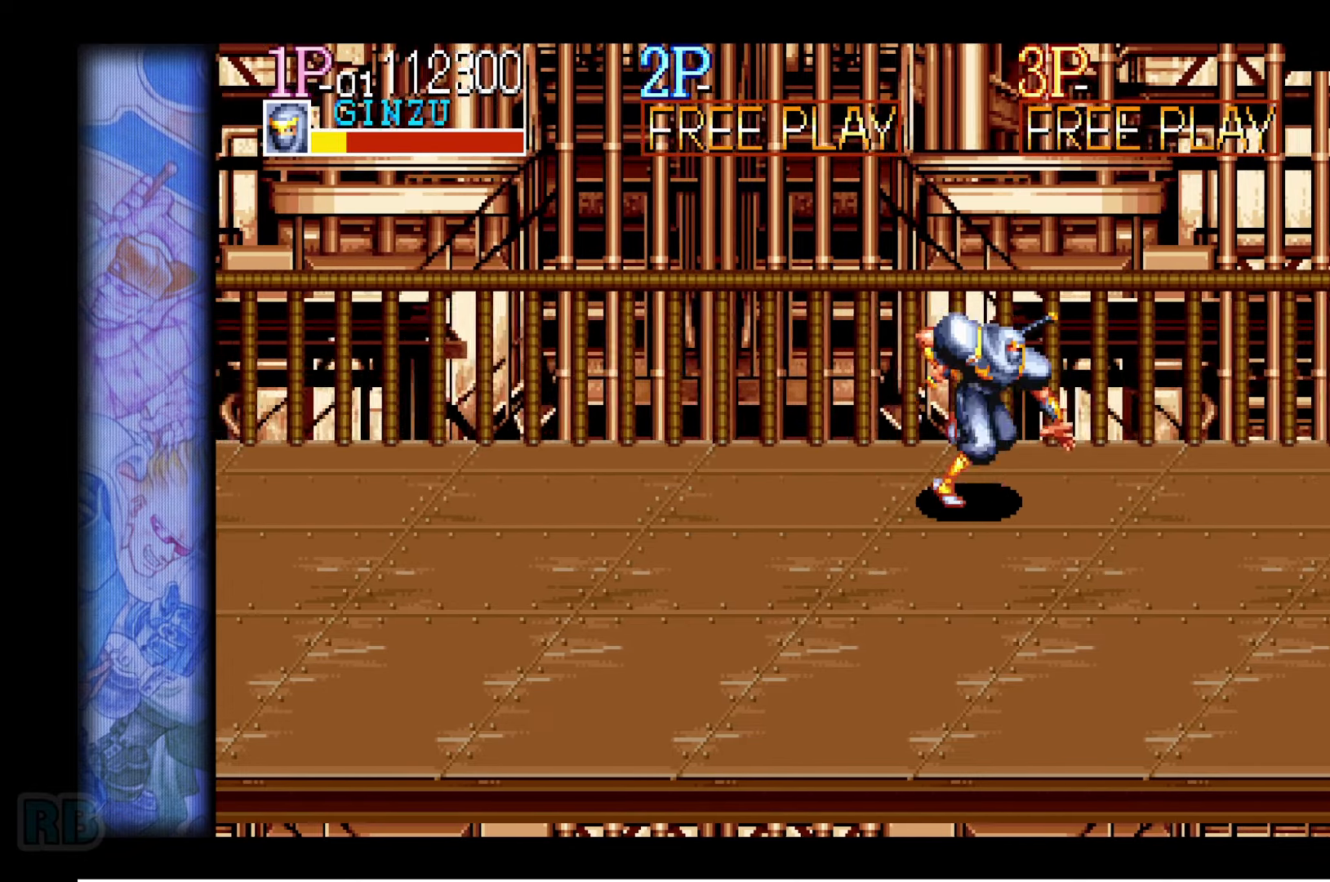
{"keys": ["left"], "events": [[383, "left", "down"], [433, "left", "up"], [483, "left", "down"]]}
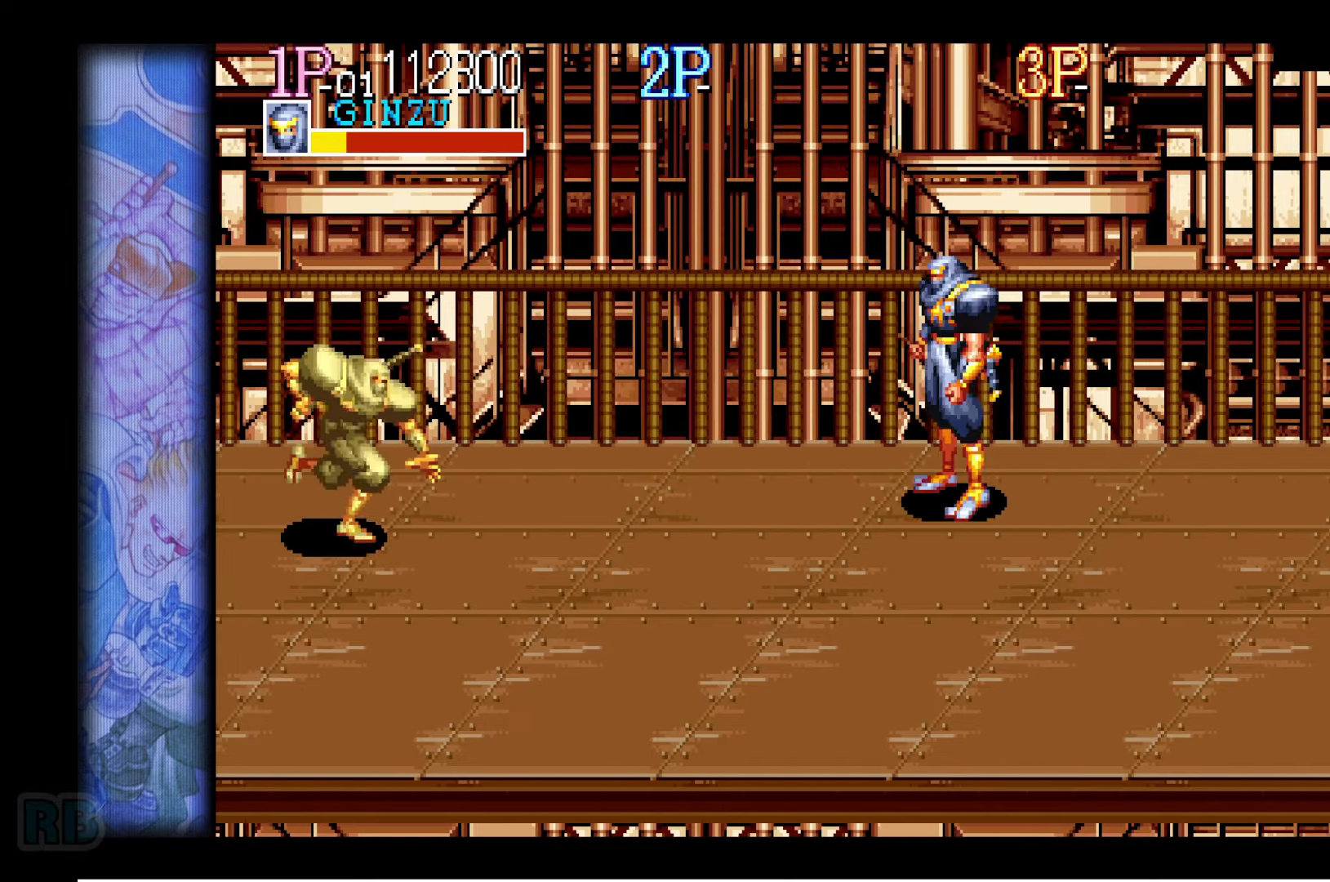
{"keys": ["left"], "events": []}
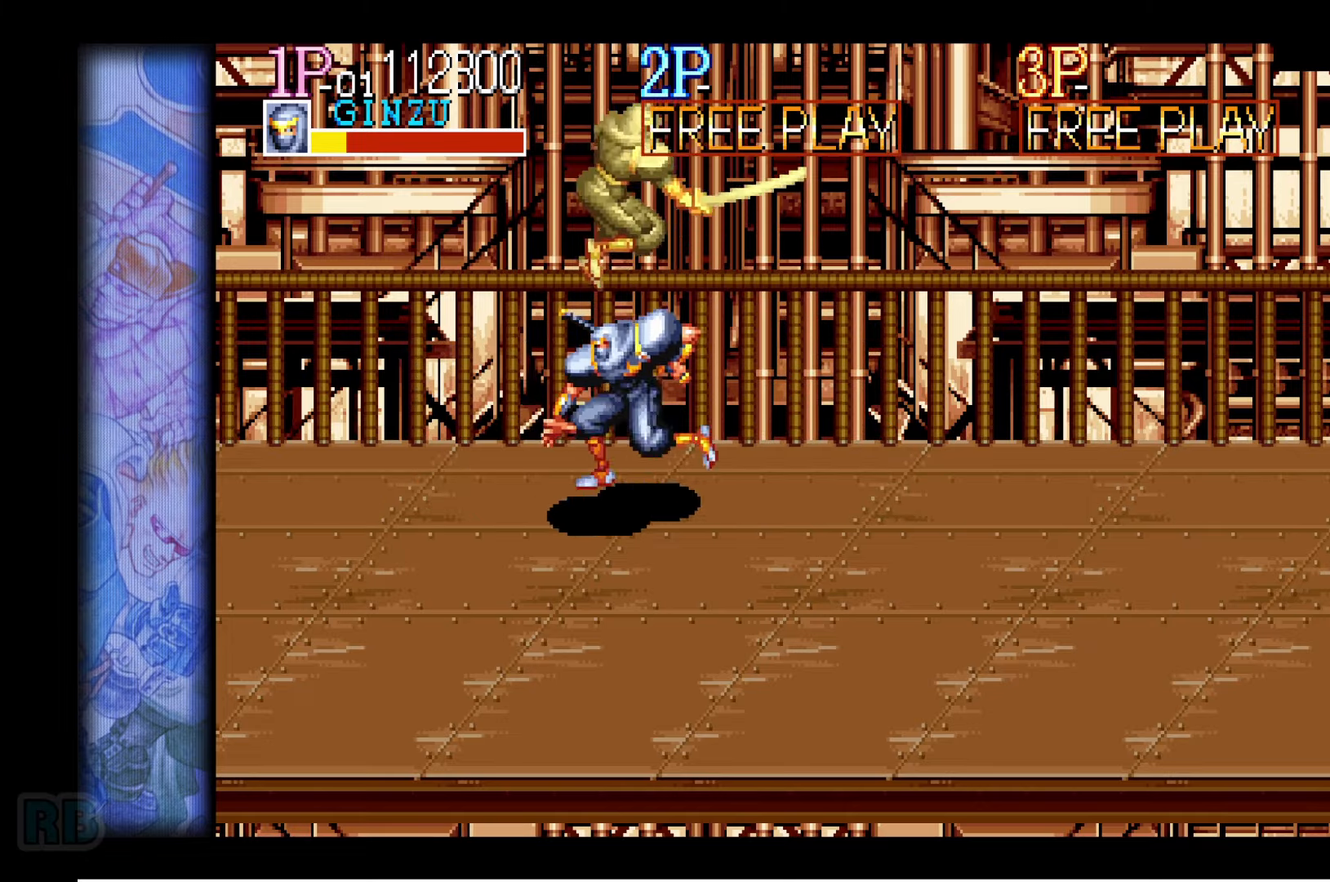
{"keys": ["x"], "events": [[350, "right", "down"], [367, "left", "up"], [417, "right", "up"], [450, "x", "down"]]}
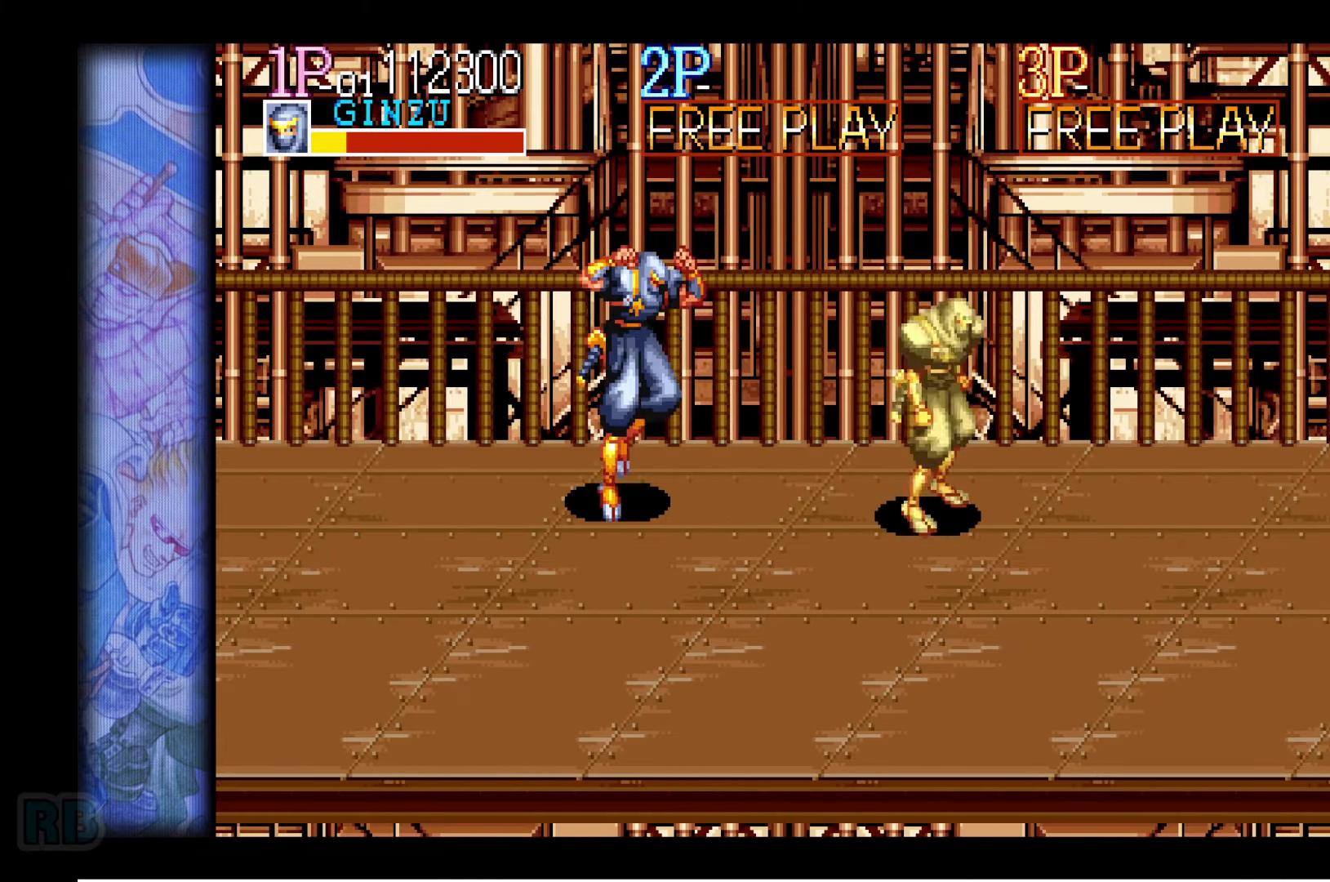
{"keys": [], "events": [[17, "x", "up"], [284, "z", "down"], [334, "z", "up"], [434, "z", "down"], [484, "z", "up"]]}
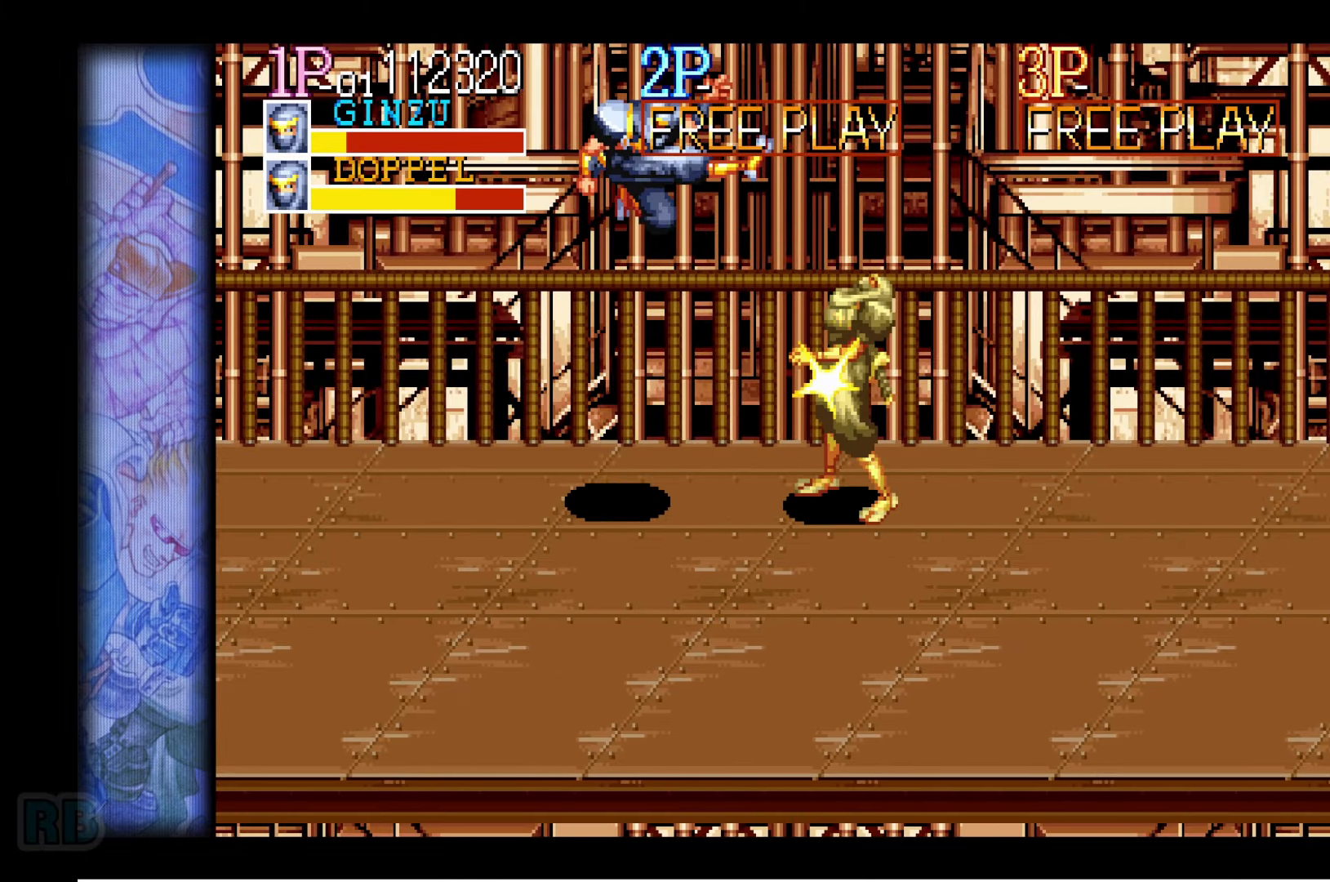
{"keys": [], "events": [[84, "z", "down"], [134, "z", "up"]]}
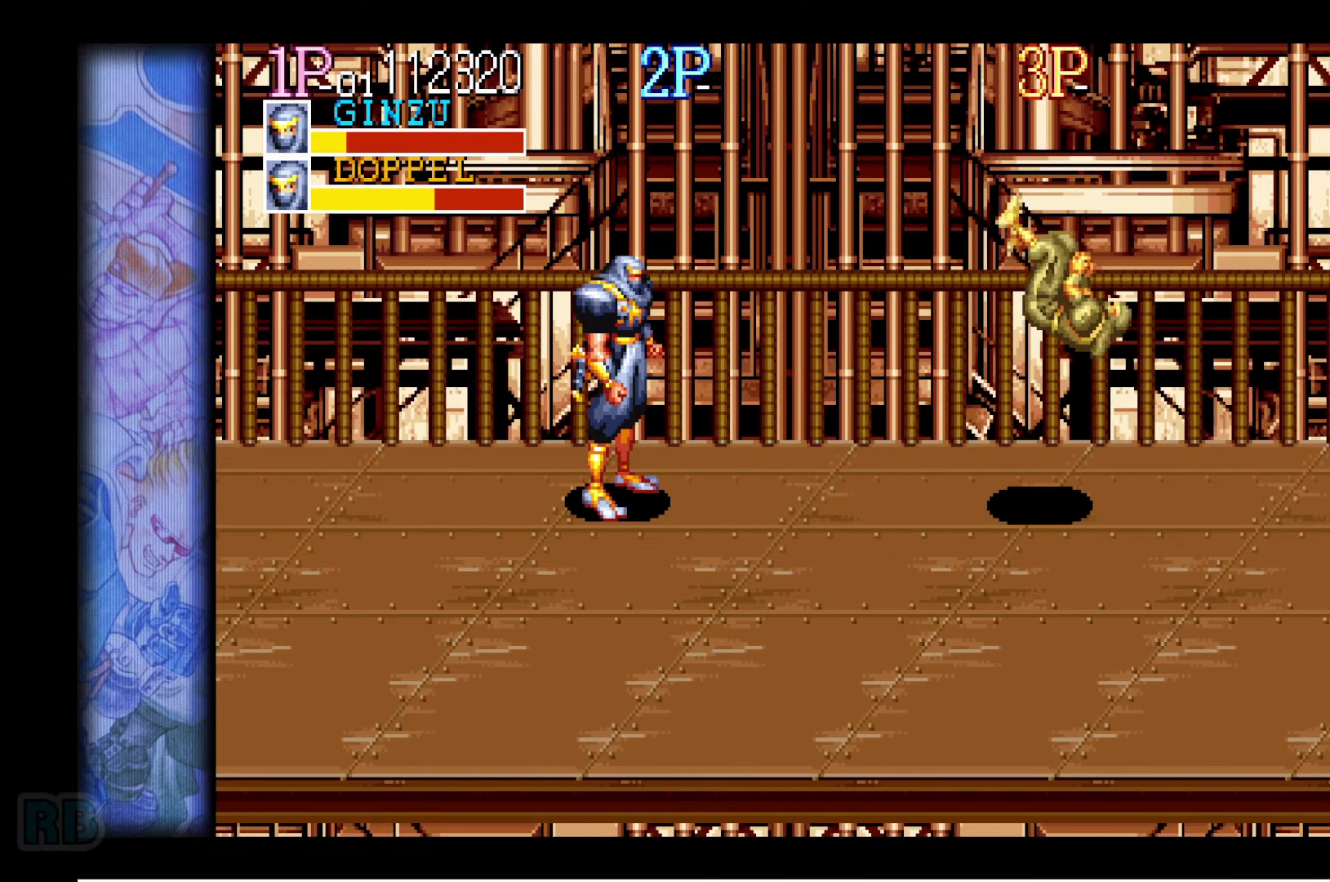
{"keys": [], "events": []}
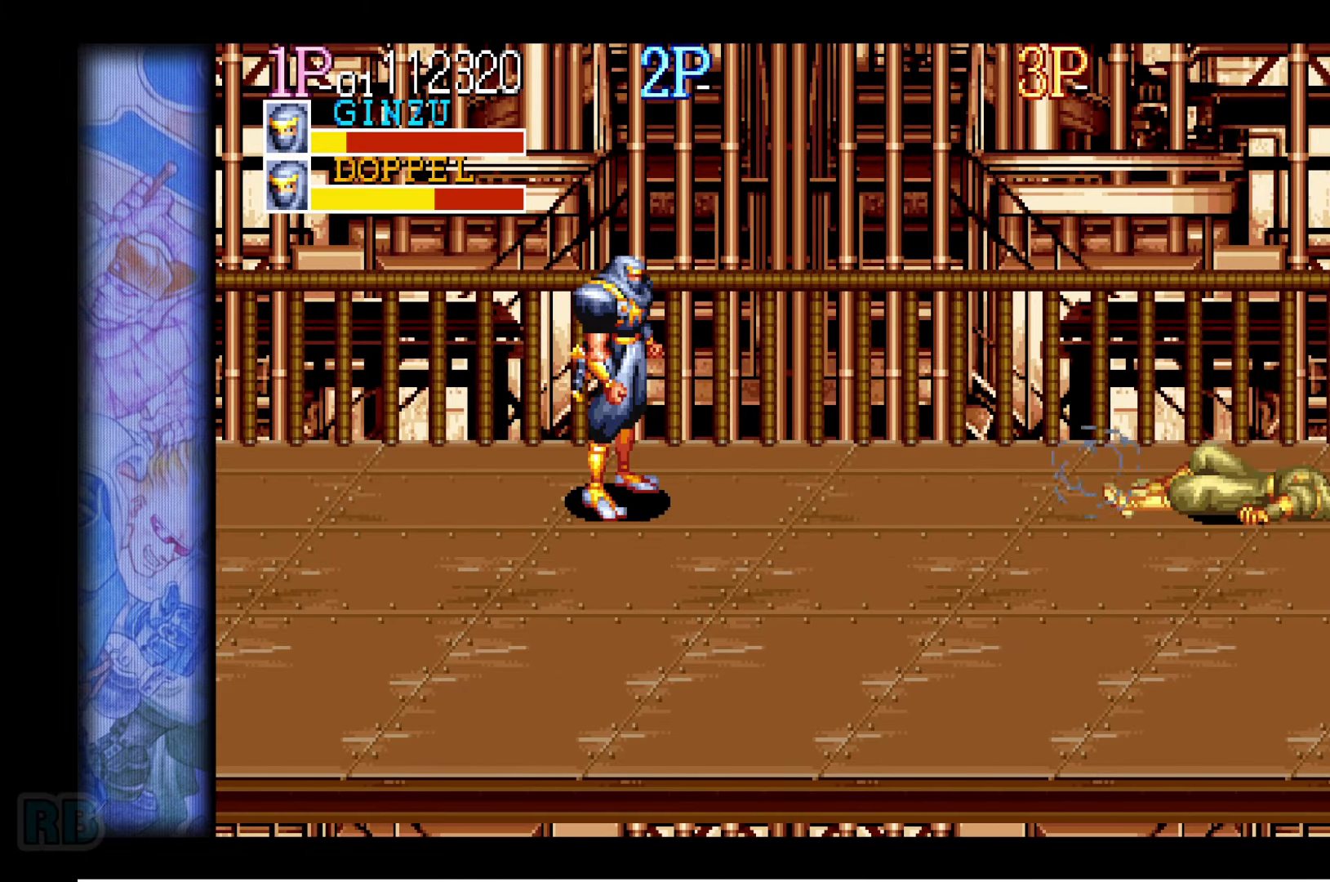
{"keys": [], "events": []}
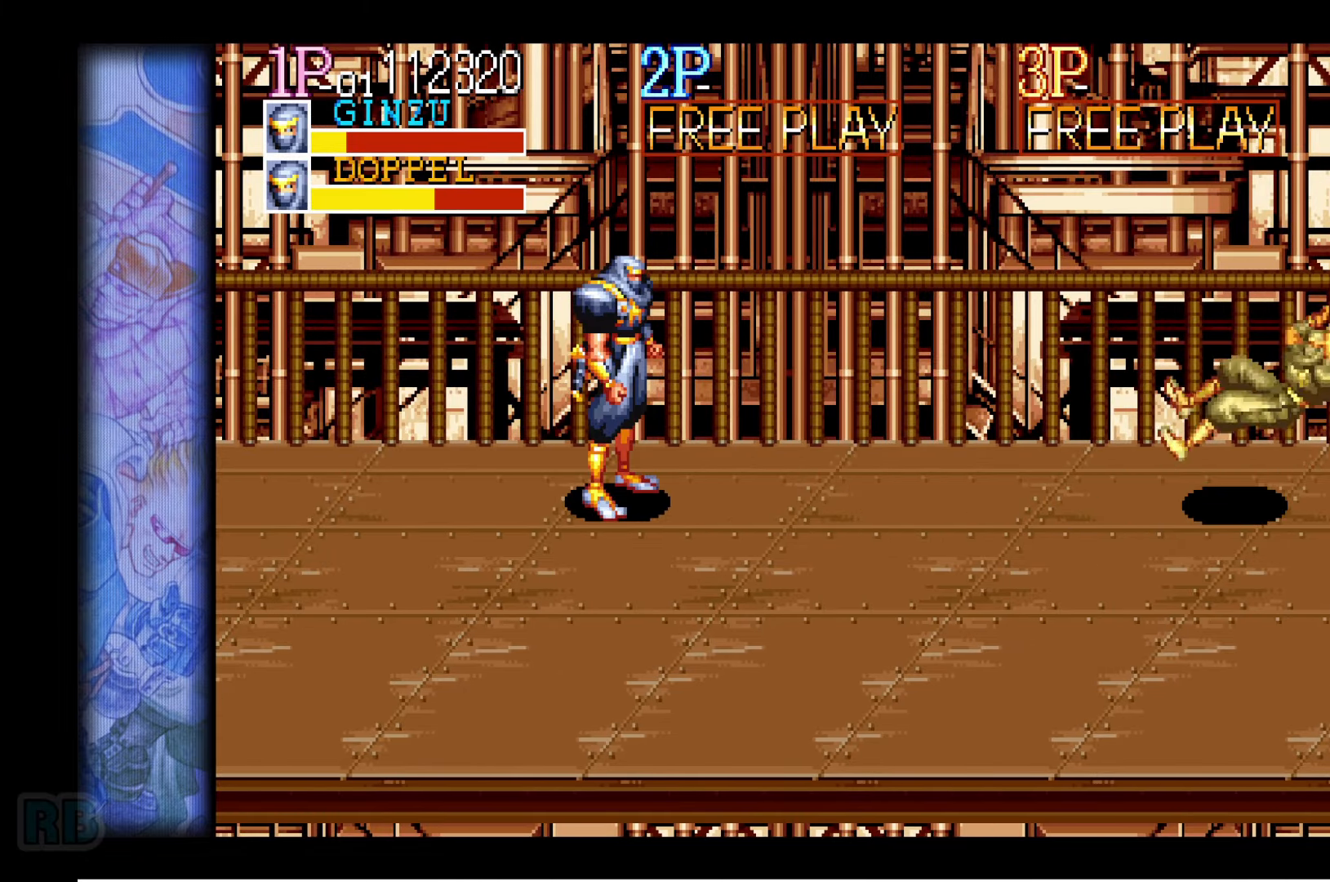
{"keys": ["left"], "events": [[350, "left", "down"], [384, "left", "up"], [450, "left", "down"]]}
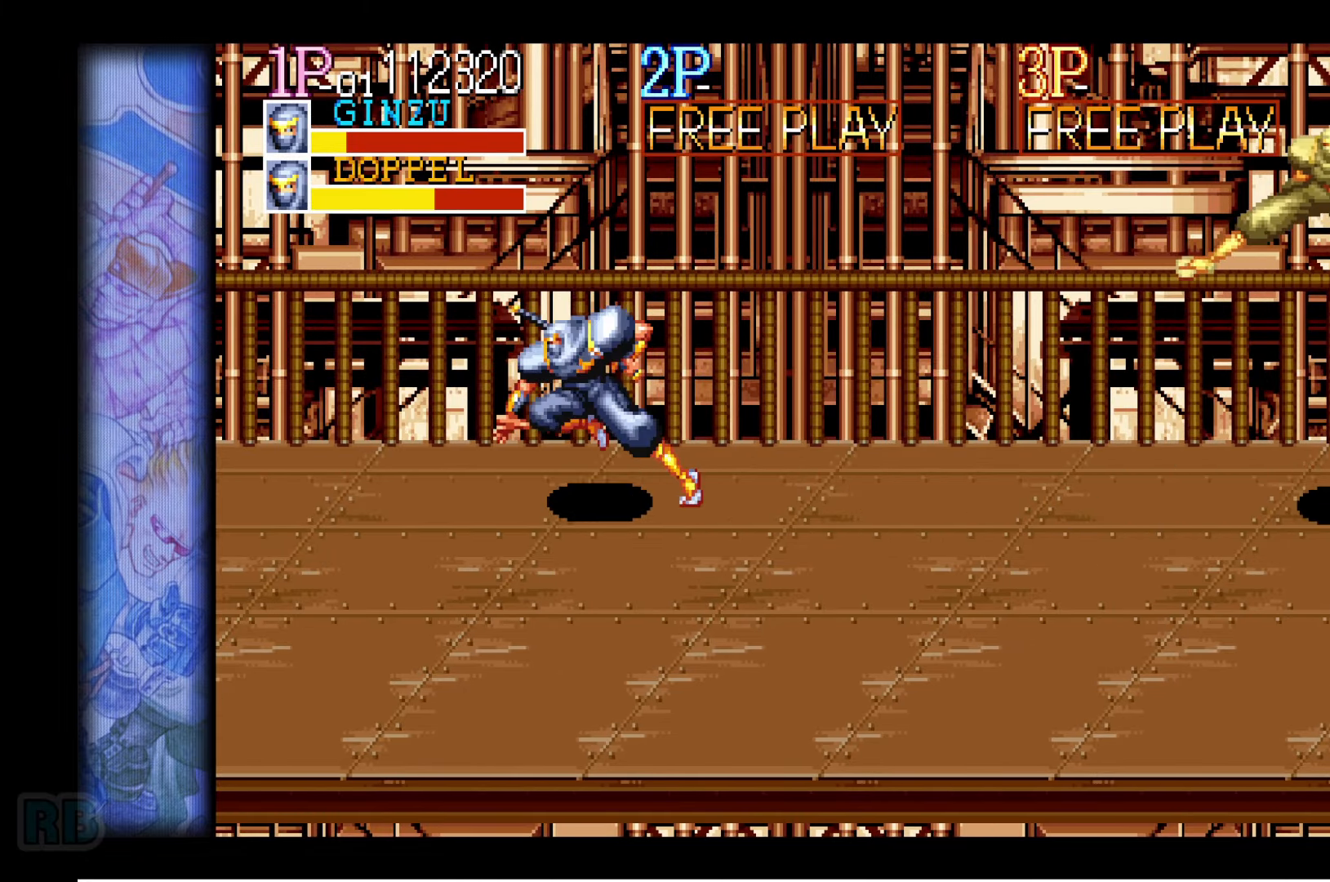
{"keys": ["right"], "events": [[200, "left", "up"], [350, "right", "down"]]}